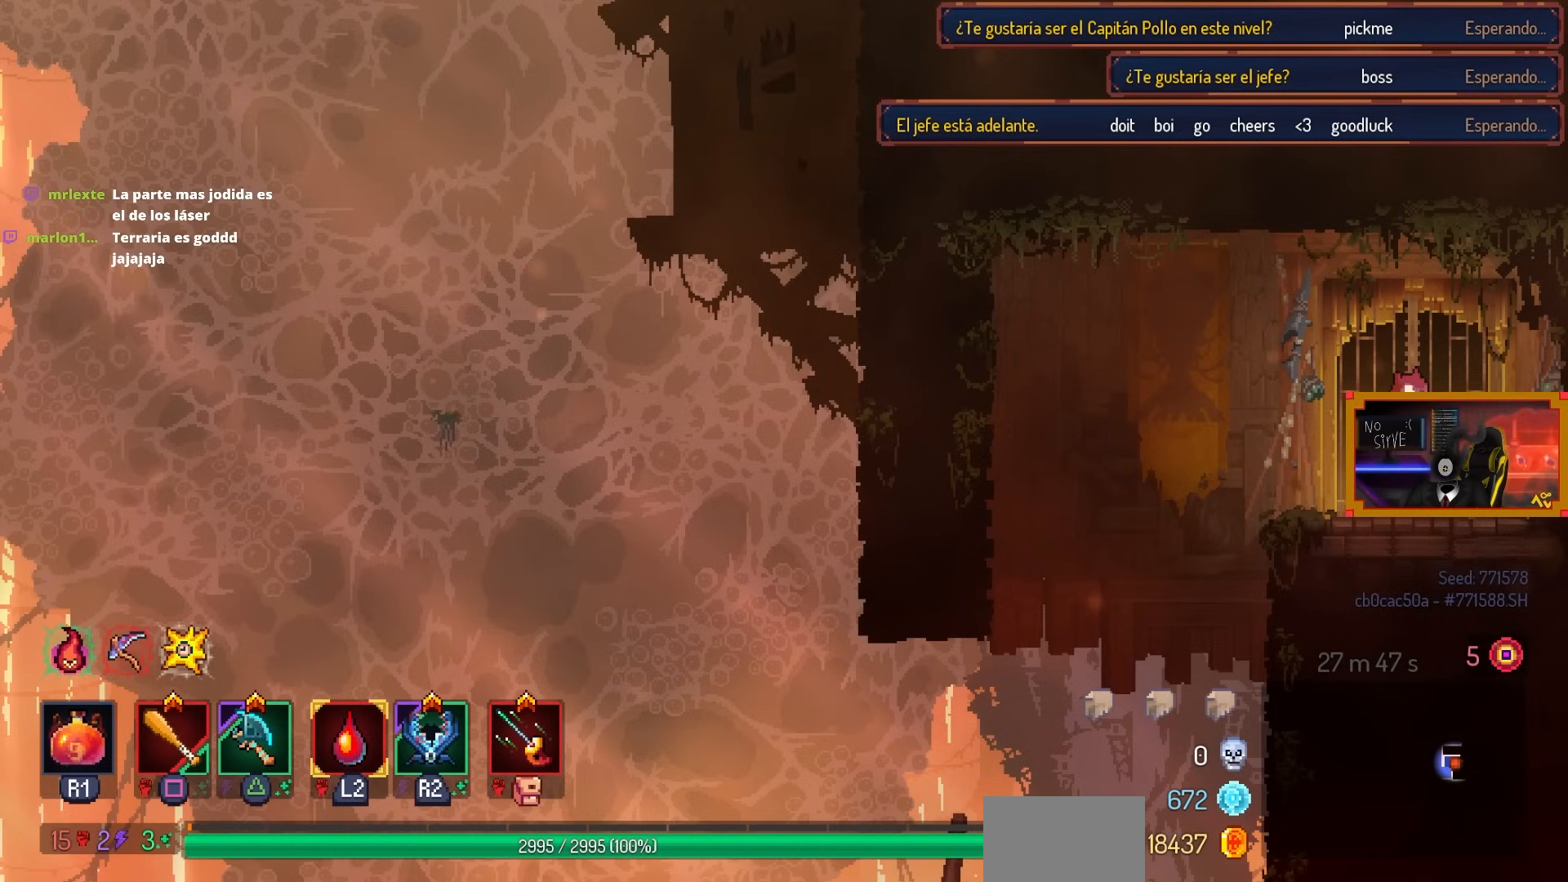
Gameplay with a controller (PlayStation layout); each line is a JSON object with the inputs held at the frame after it. "events" lists button and stick changes between this image and that frame as [ms after this image, input, new state], when the widget could be followed in between.
{"buttons": [], "left_stick": "center", "right_stick": "center", "events": []}
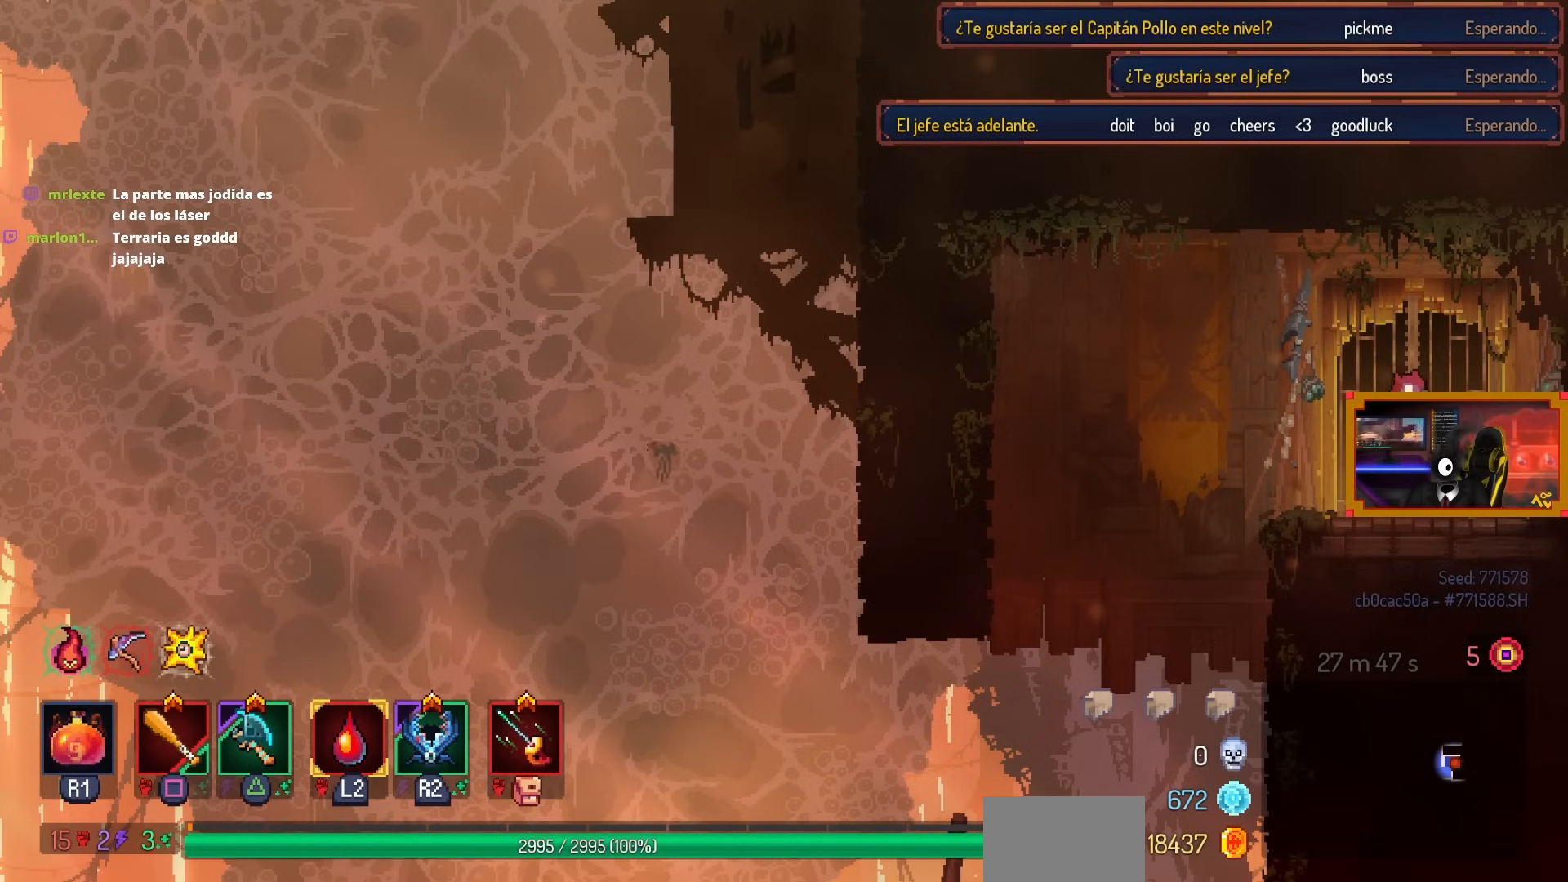
{"buttons": [], "left_stick": "center", "right_stick": "center", "events": []}
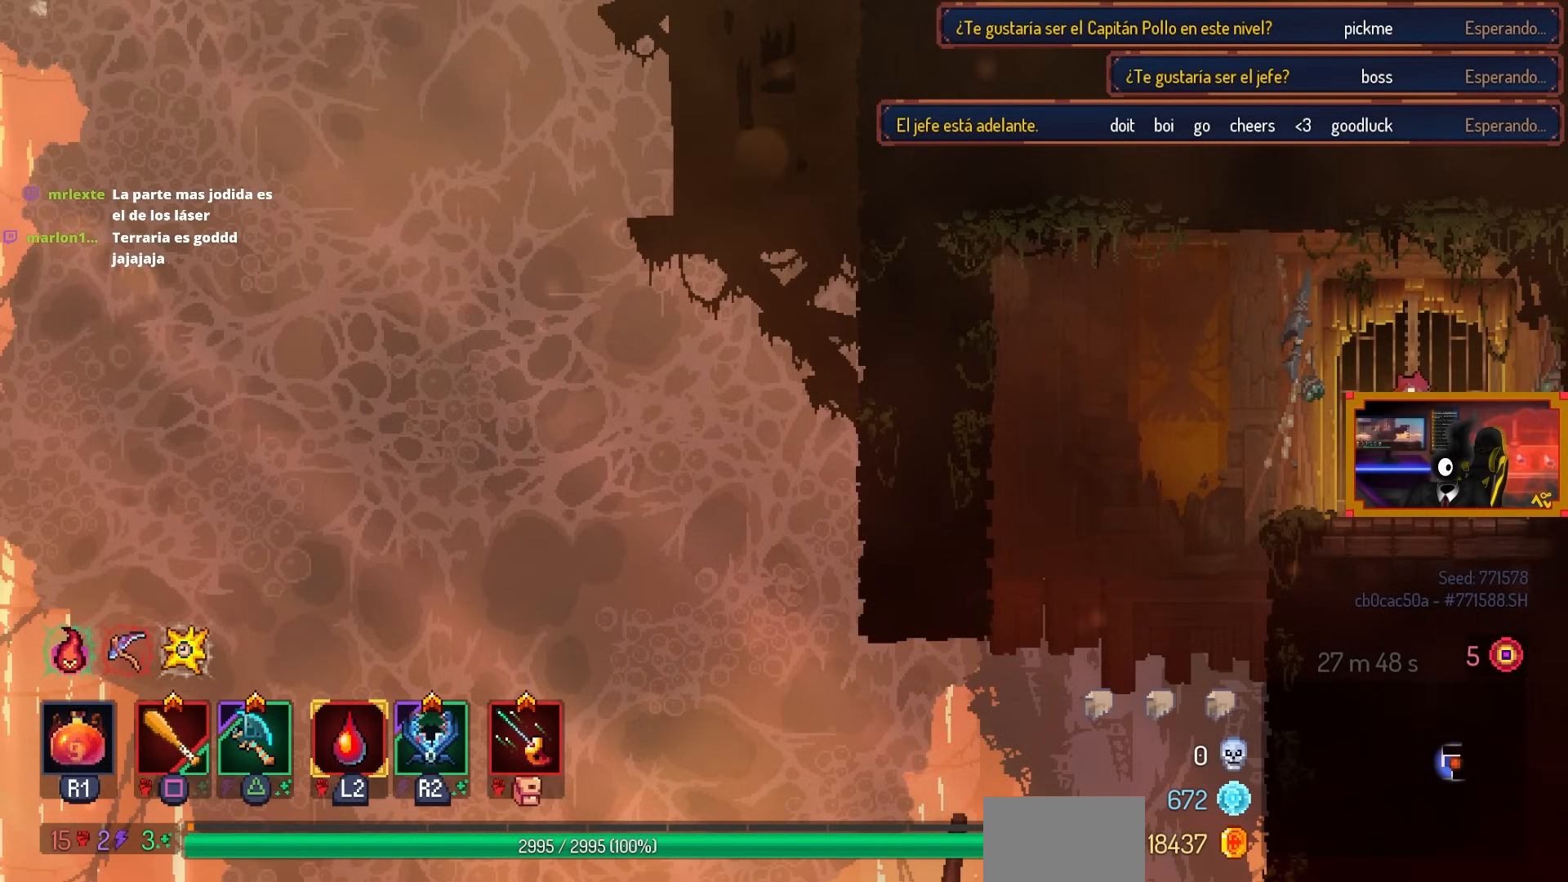
{"buttons": [], "left_stick": "center", "right_stick": "center", "events": []}
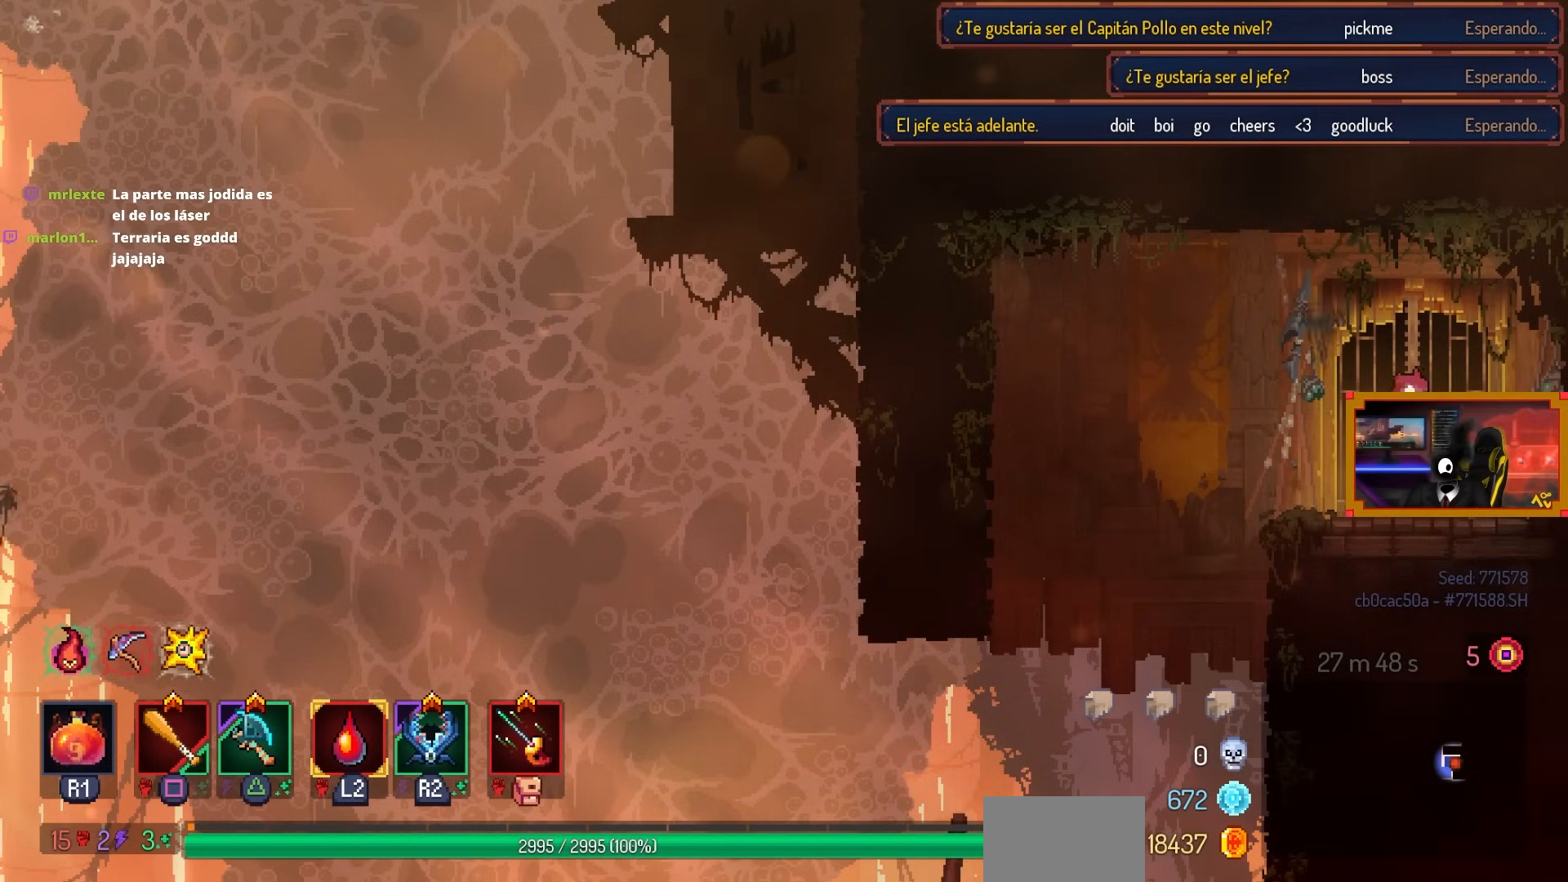
{"buttons": [], "left_stick": "center", "right_stick": "center", "events": []}
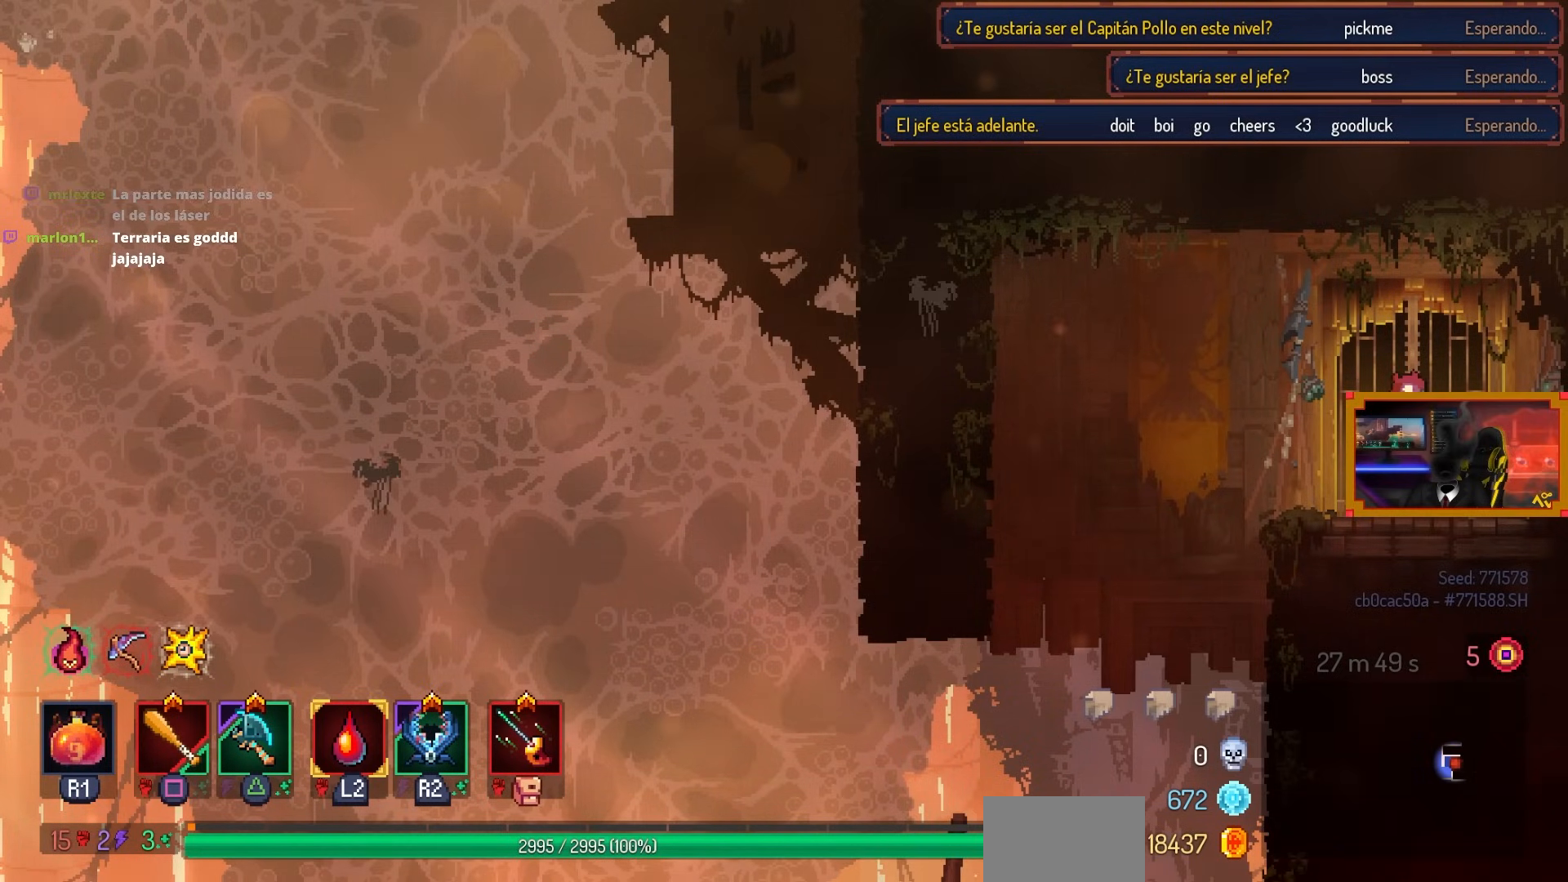
{"buttons": [], "left_stick": "center", "right_stick": "center", "events": []}
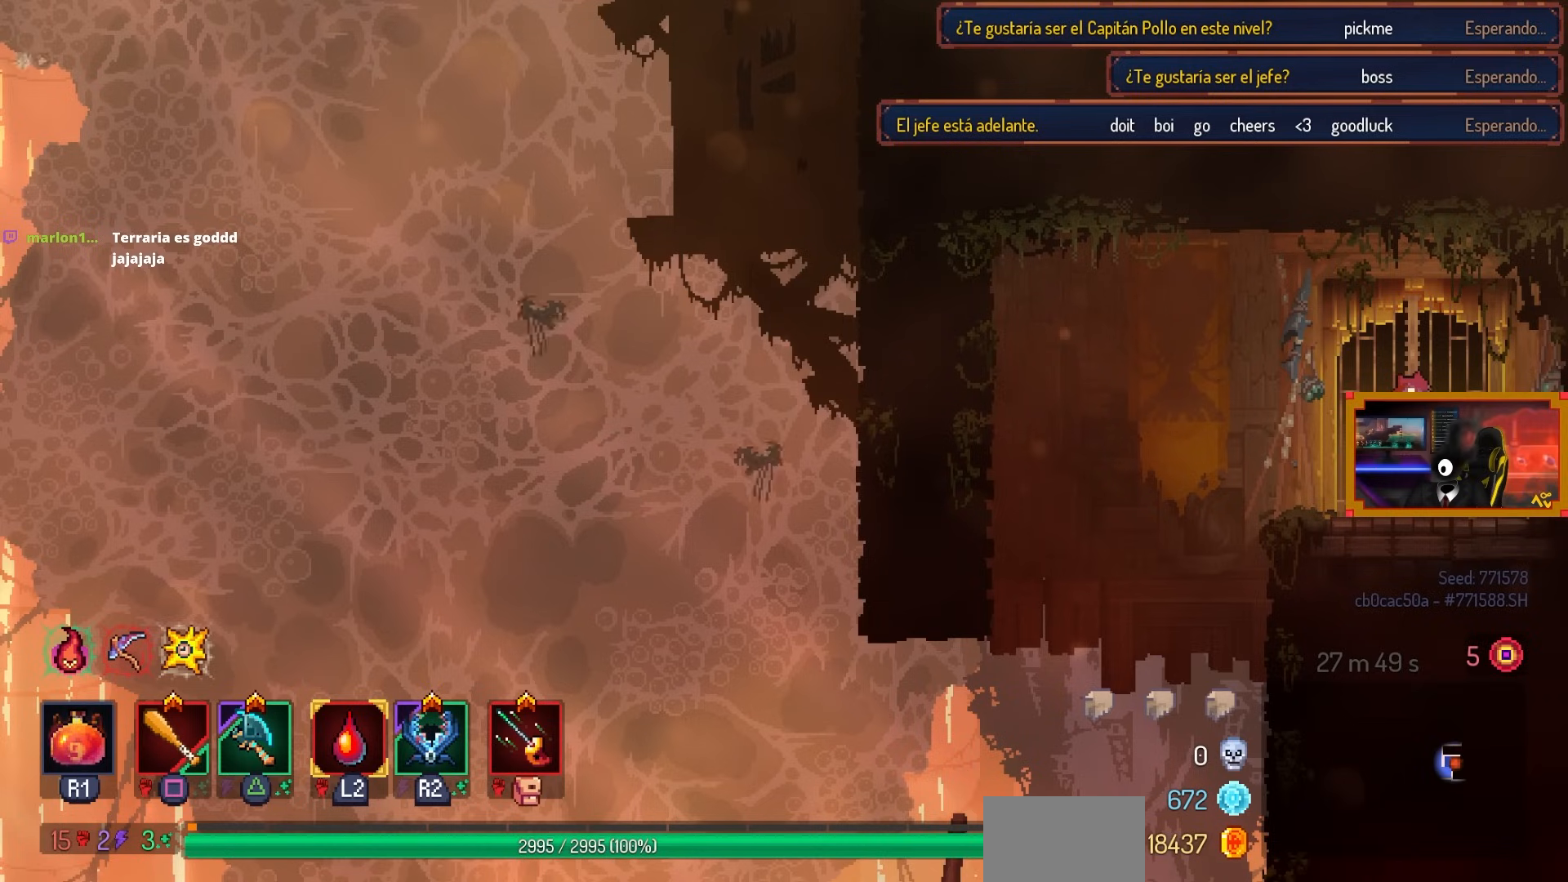
{"buttons": [], "left_stick": "center", "right_stick": "center", "events": []}
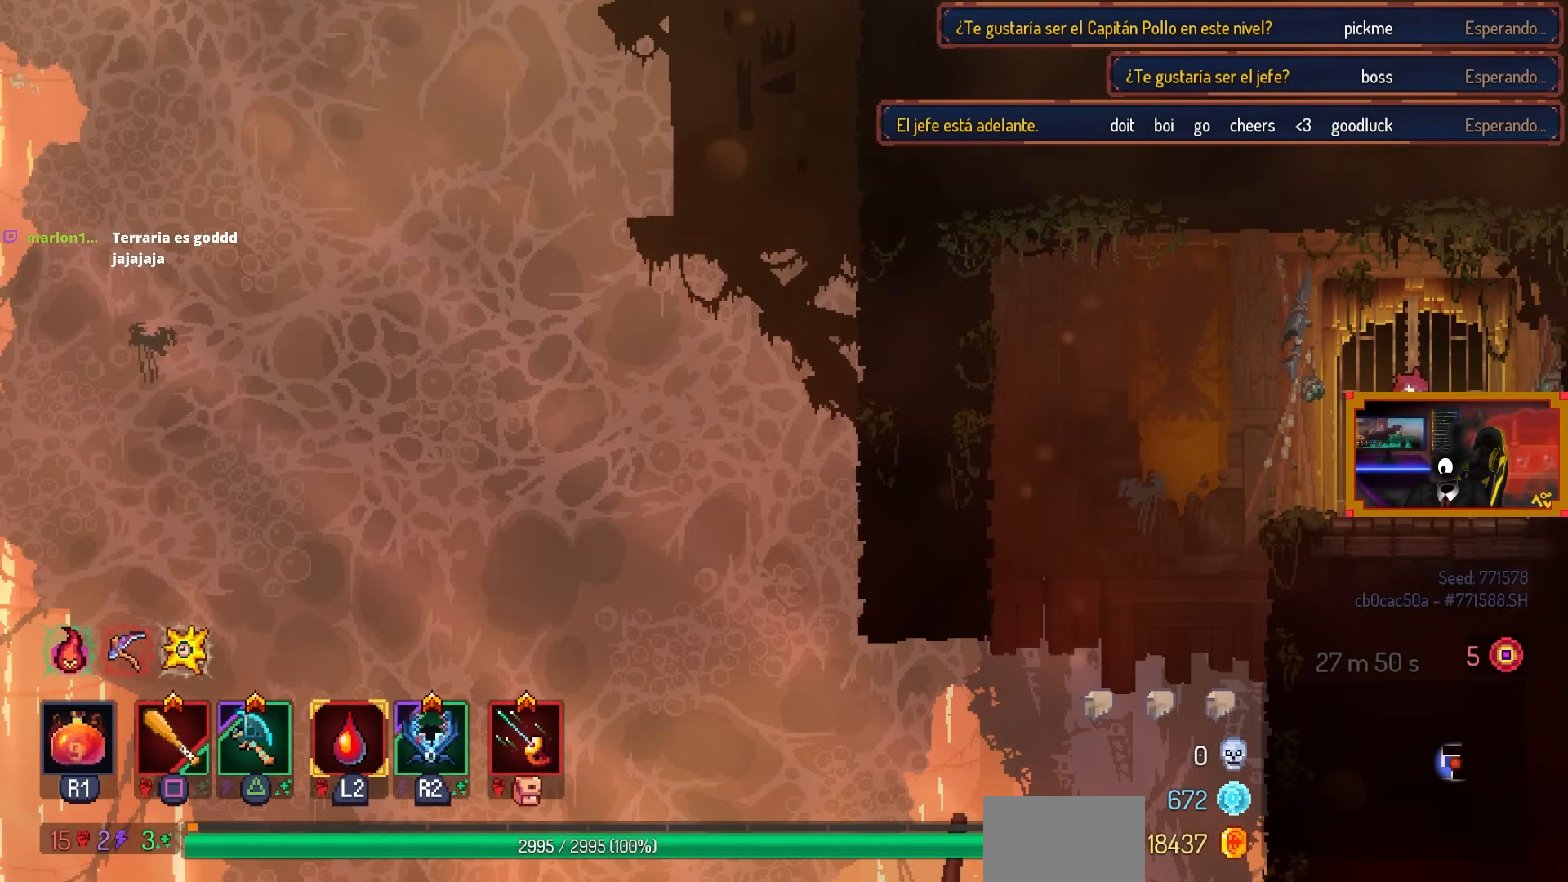
{"buttons": [], "left_stick": "center", "right_stick": "center", "events": []}
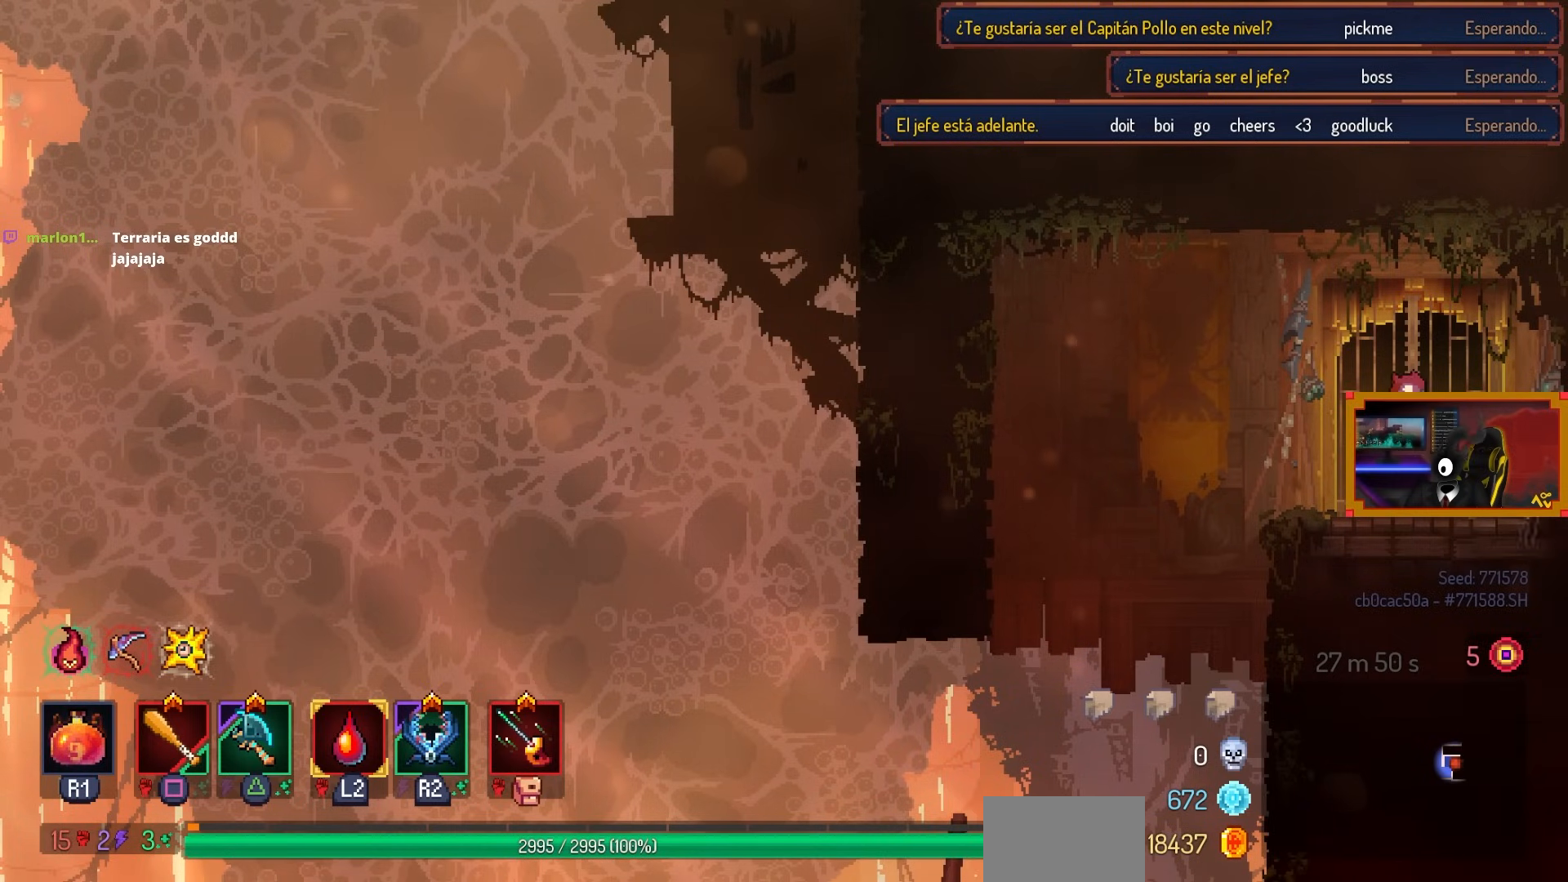
{"buttons": [], "left_stick": "center", "right_stick": "center", "events": []}
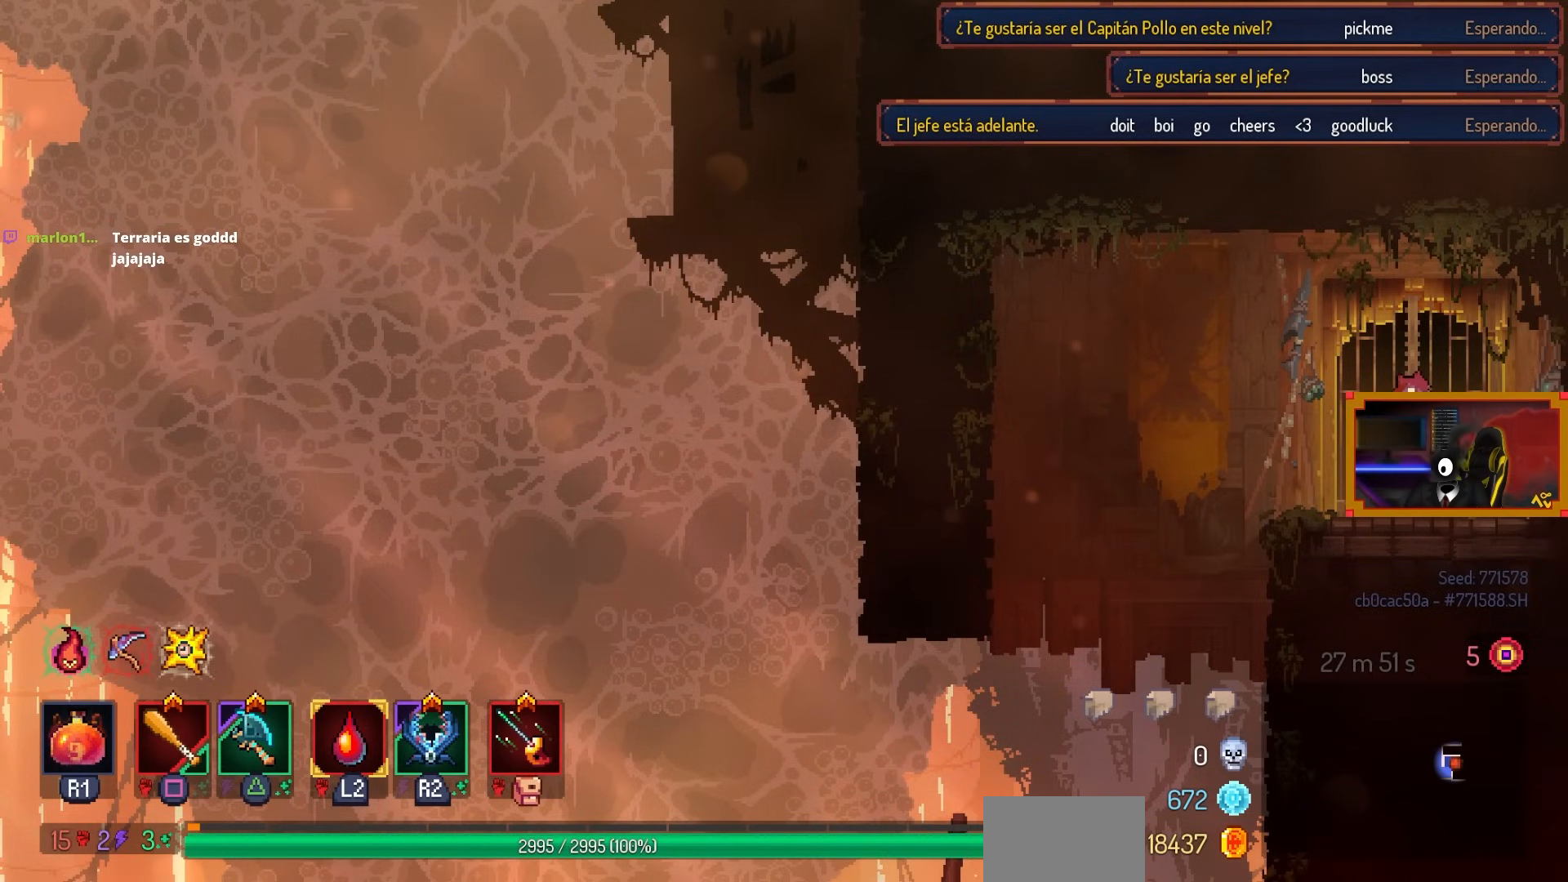
{"buttons": [], "left_stick": "center", "right_stick": "center", "events": []}
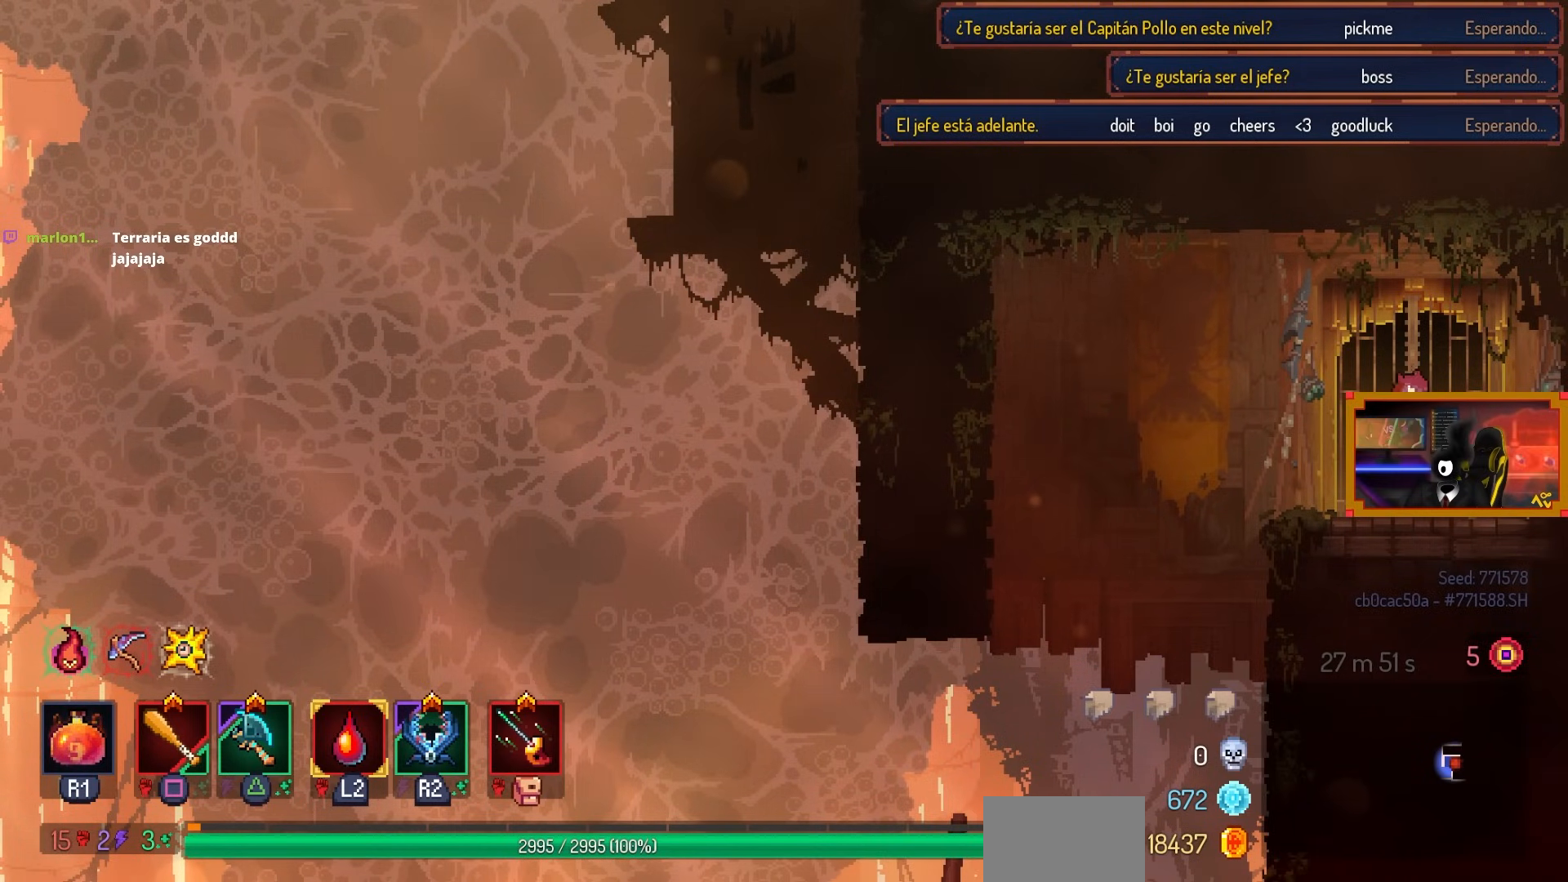
{"buttons": [], "left_stick": "center", "right_stick": "center", "events": []}
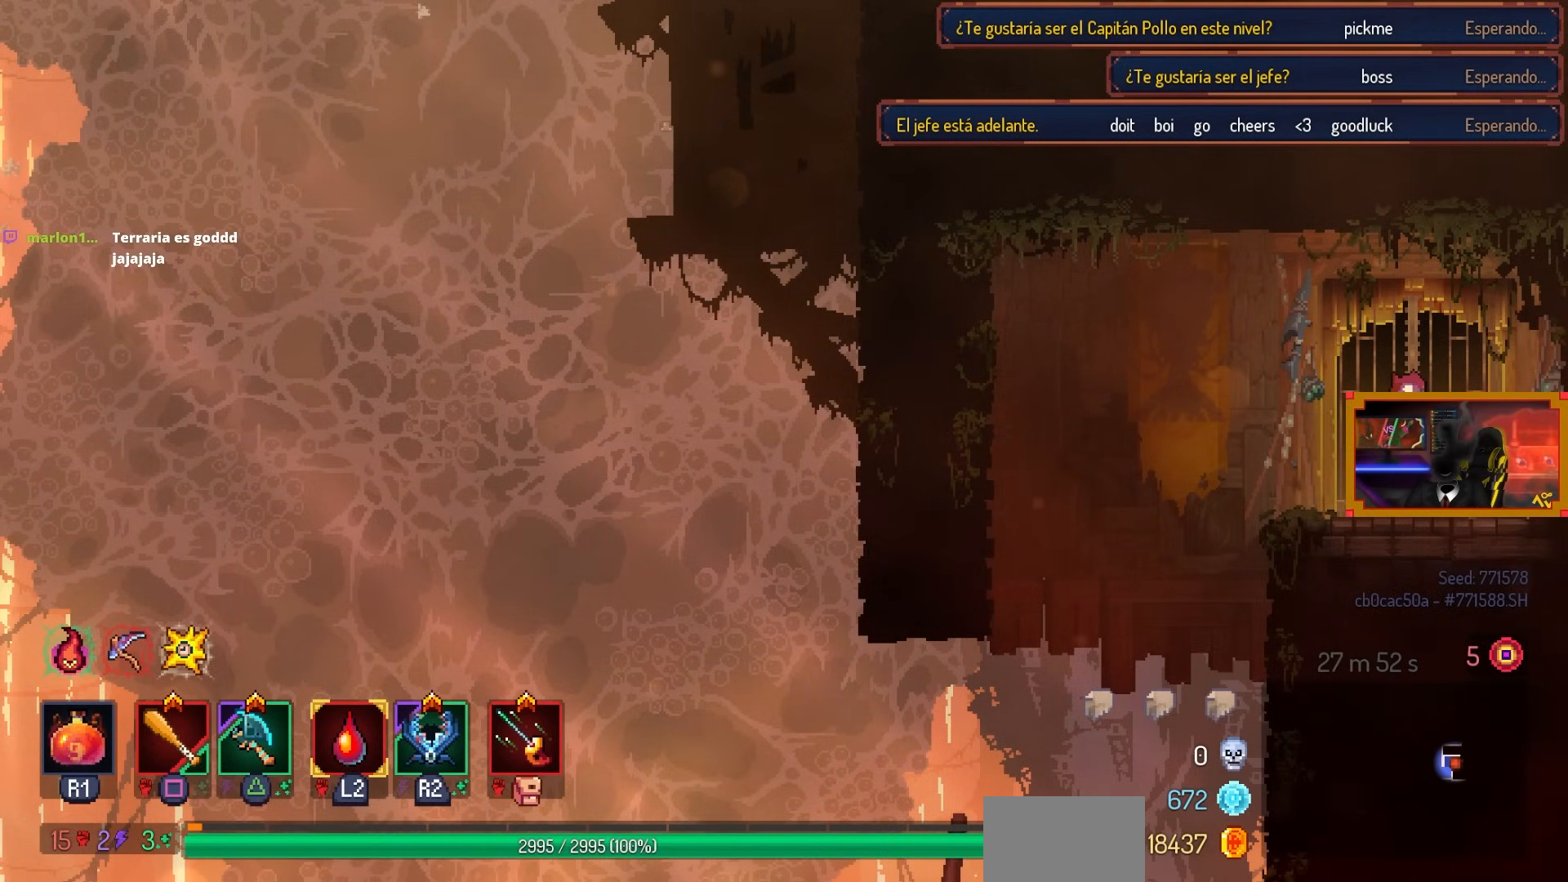
{"buttons": [], "left_stick": "center", "right_stick": "center", "events": [[333, "DPAD_LEFT", "down"], [383, "DPAD_LEFT", "up"]]}
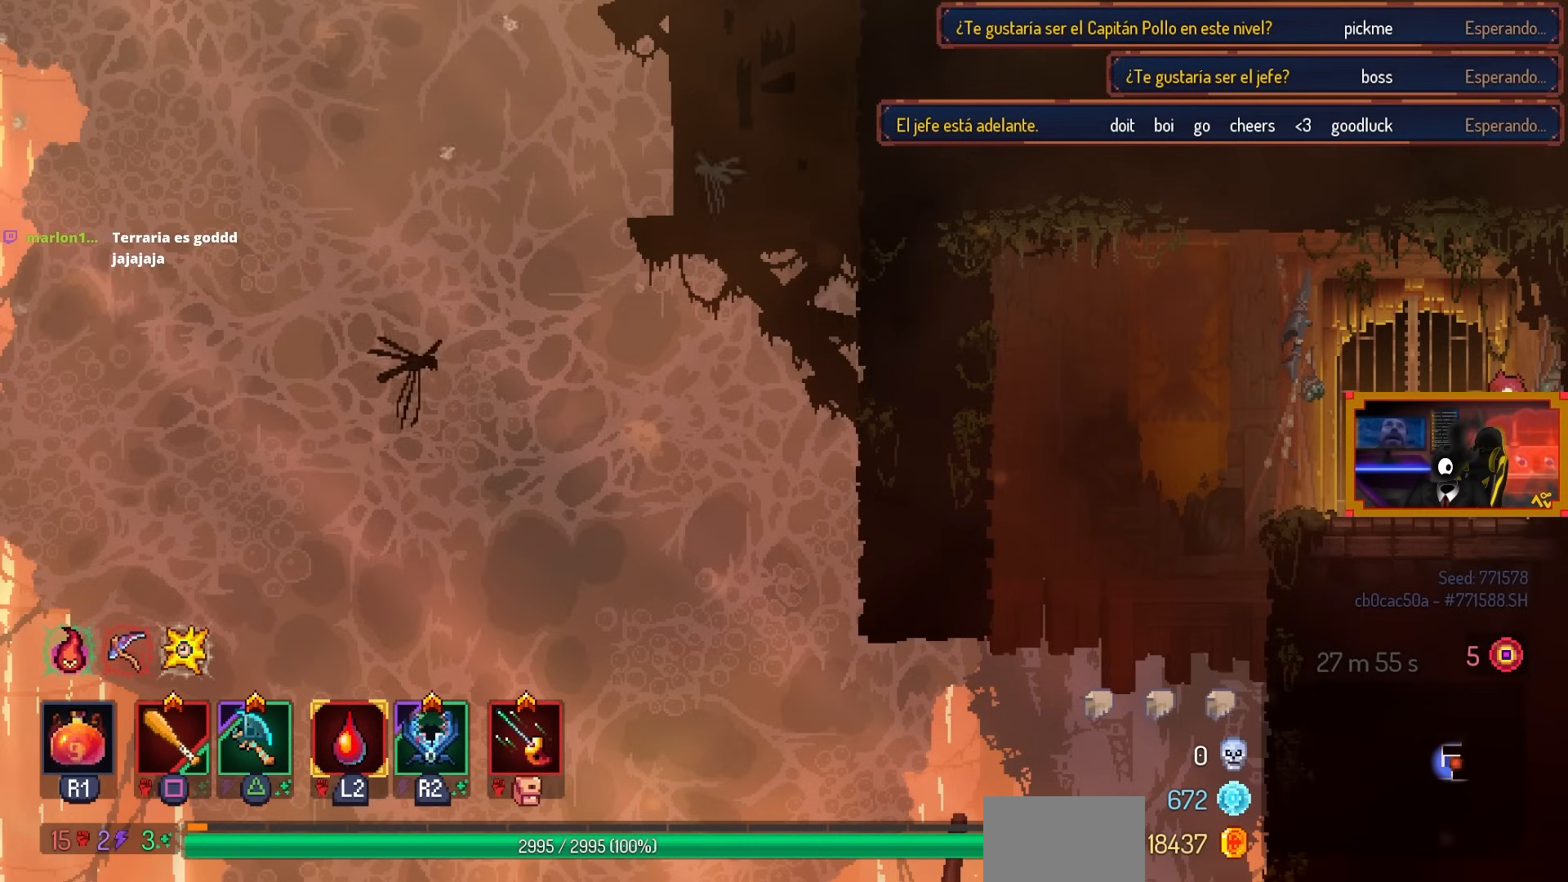
{"buttons": [], "left_stick": "center", "right_stick": "center", "events": []}
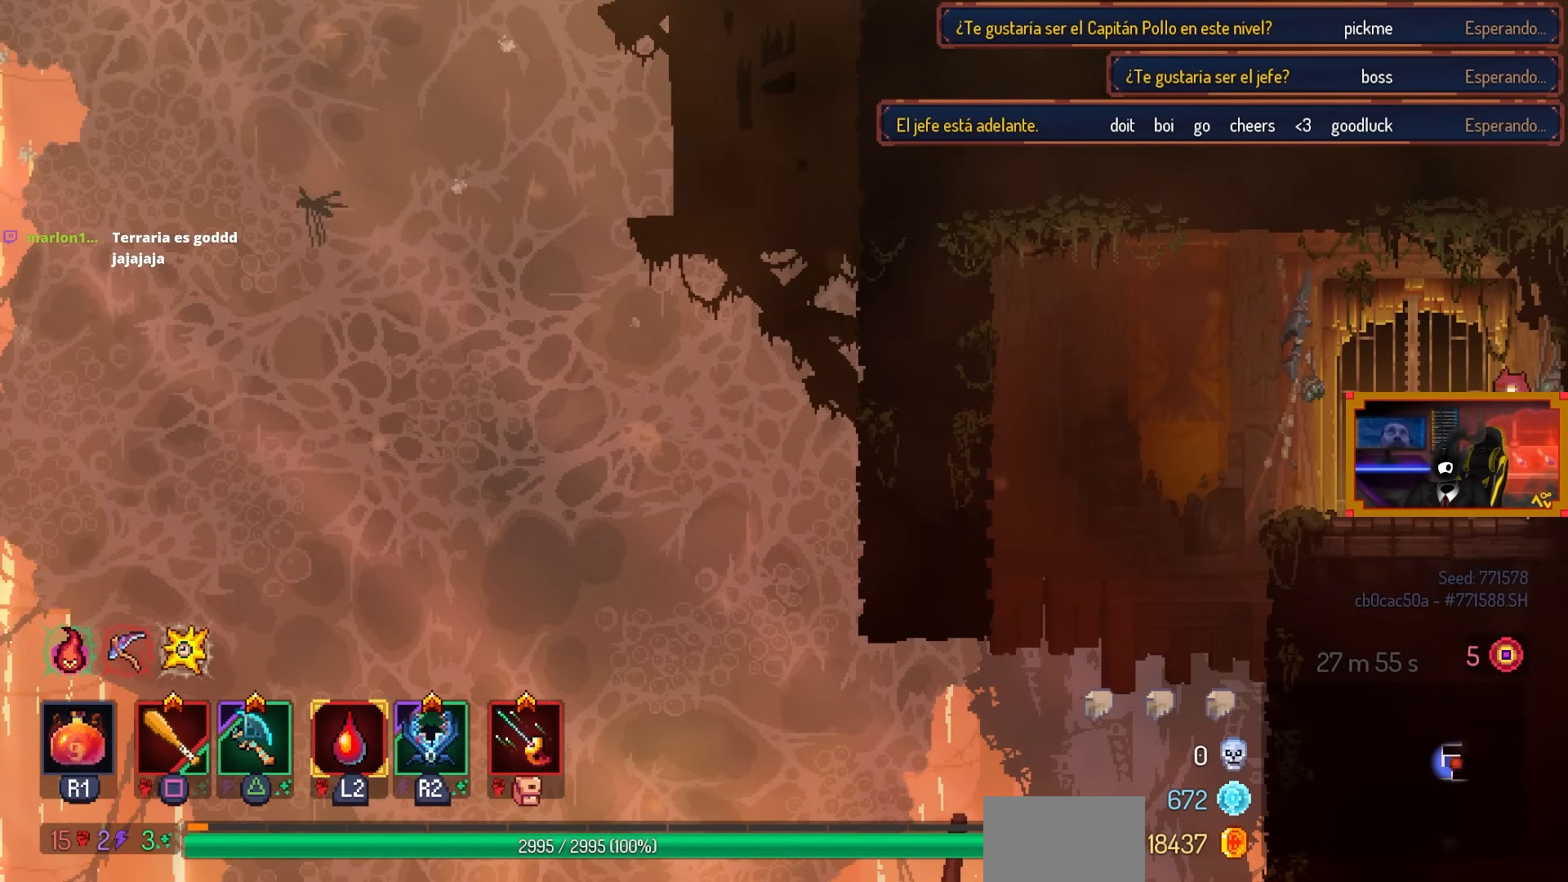
{"buttons": [], "left_stick": "center", "right_stick": "center", "events": [[150, "DPAD_LEFT", "down"], [333, "DPAD_LEFT", "up"]]}
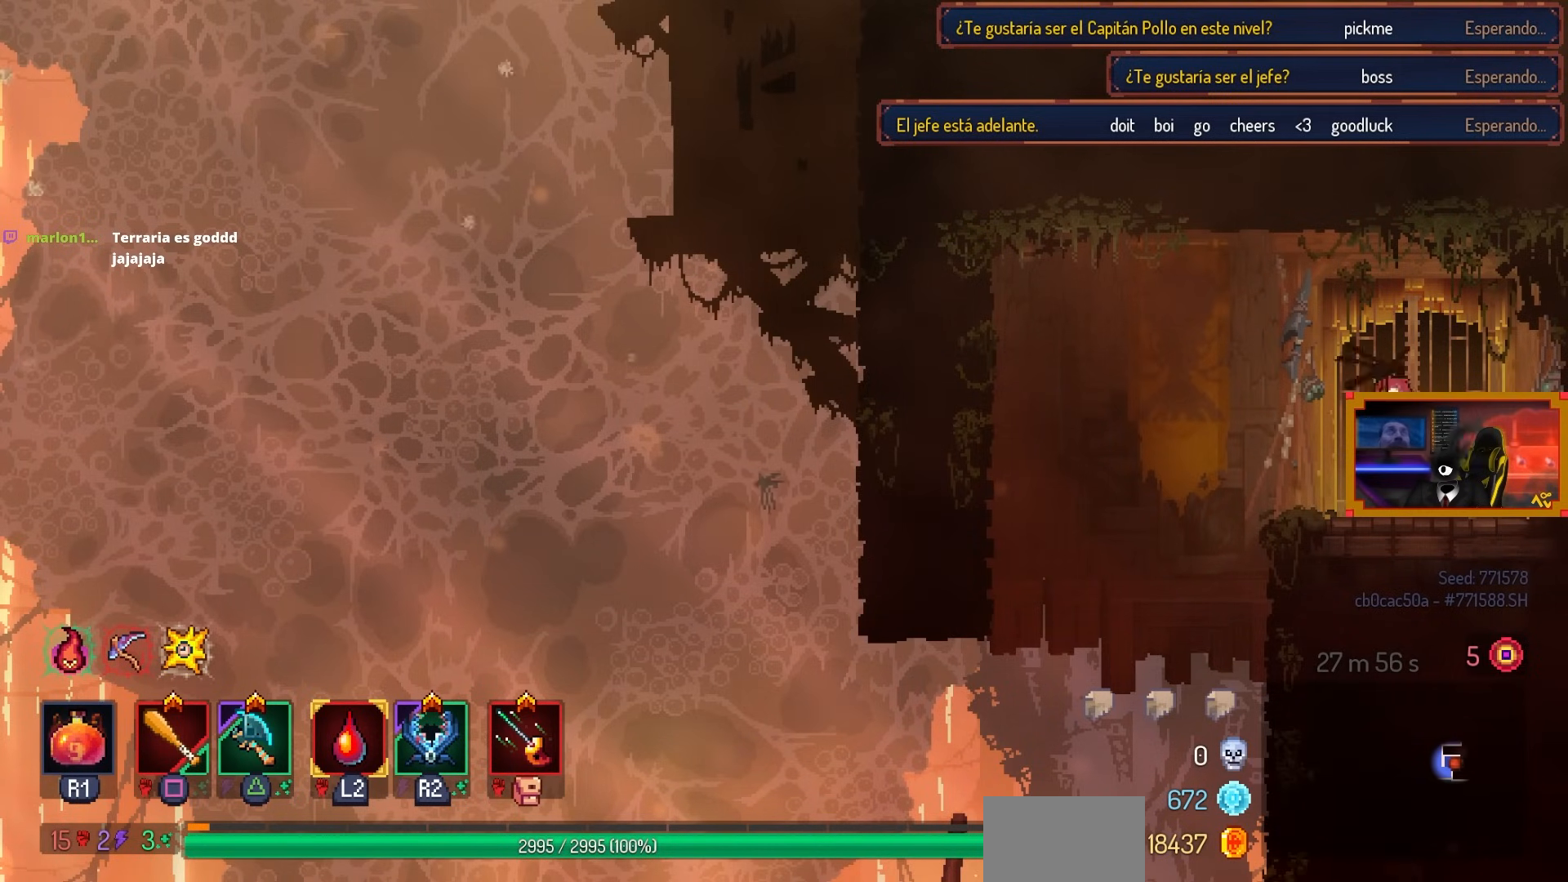
{"buttons": ["DPAD_LEFT"], "left_stick": "center", "right_stick": "center", "events": [[483, "DPAD_LEFT", "down"]]}
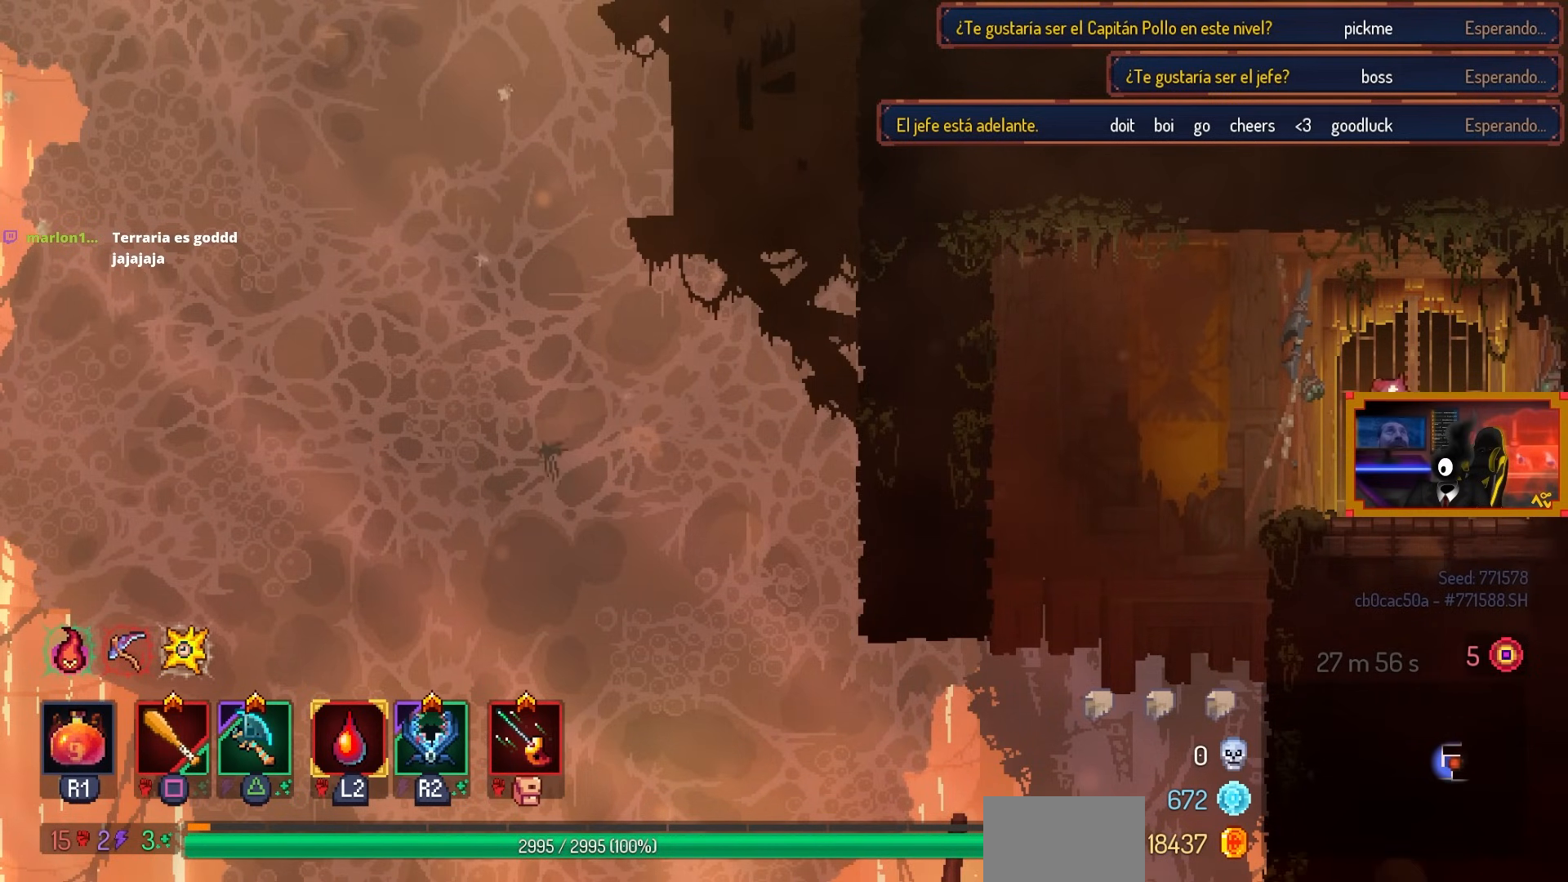
{"buttons": ["DPAD_LEFT"], "left_stick": "center", "right_stick": "center", "events": []}
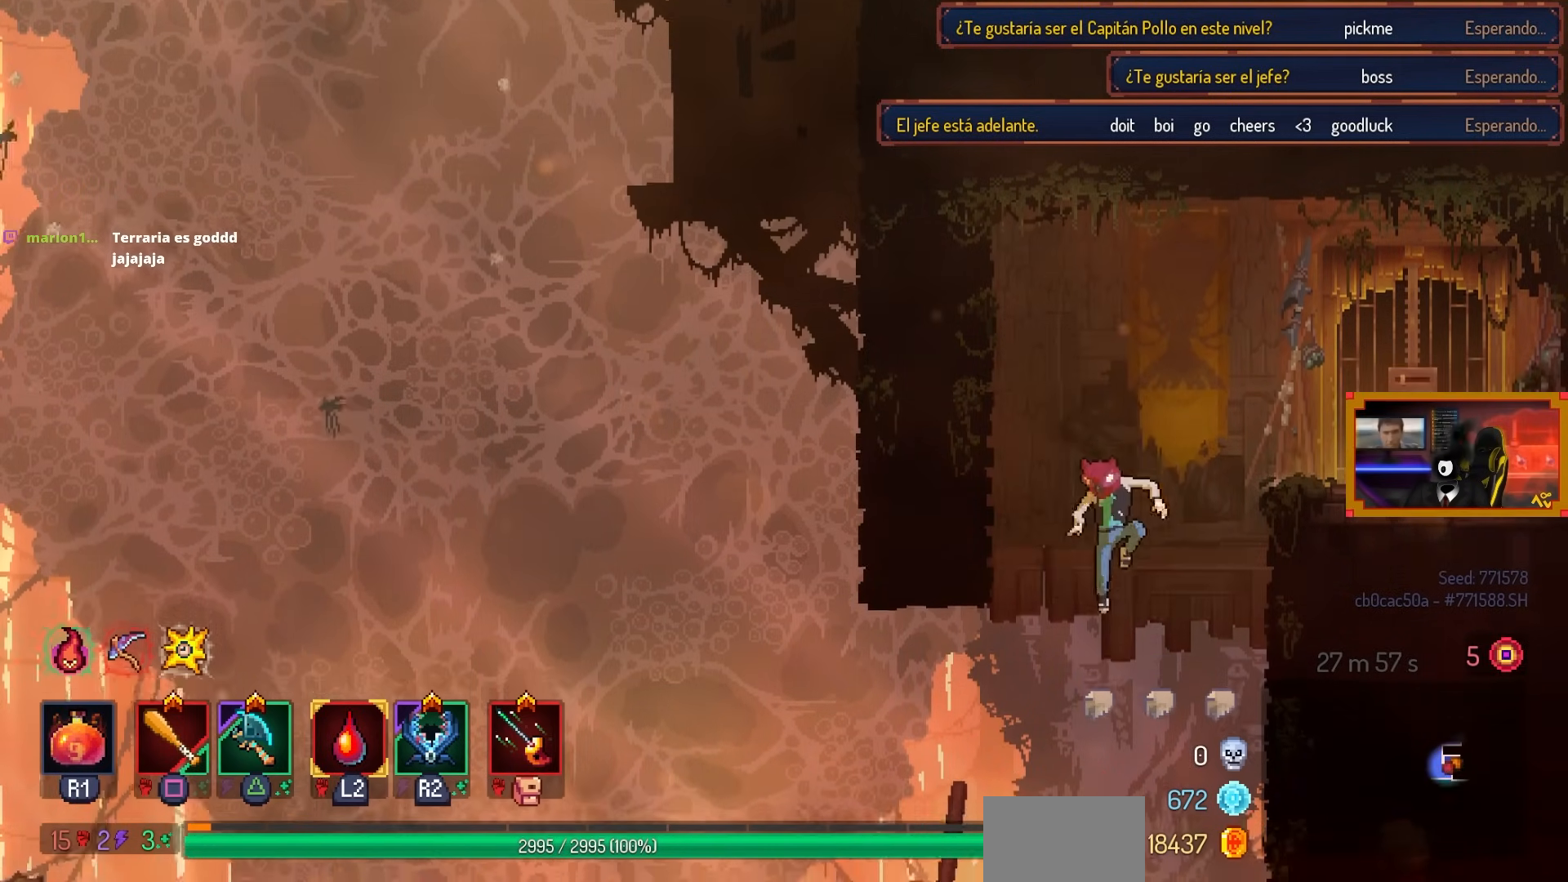
{"buttons": ["DPAD_LEFT"], "left_stick": "center", "right_stick": "center", "events": [[283, "CROSS", "down"], [317, "CROSS", "up"]]}
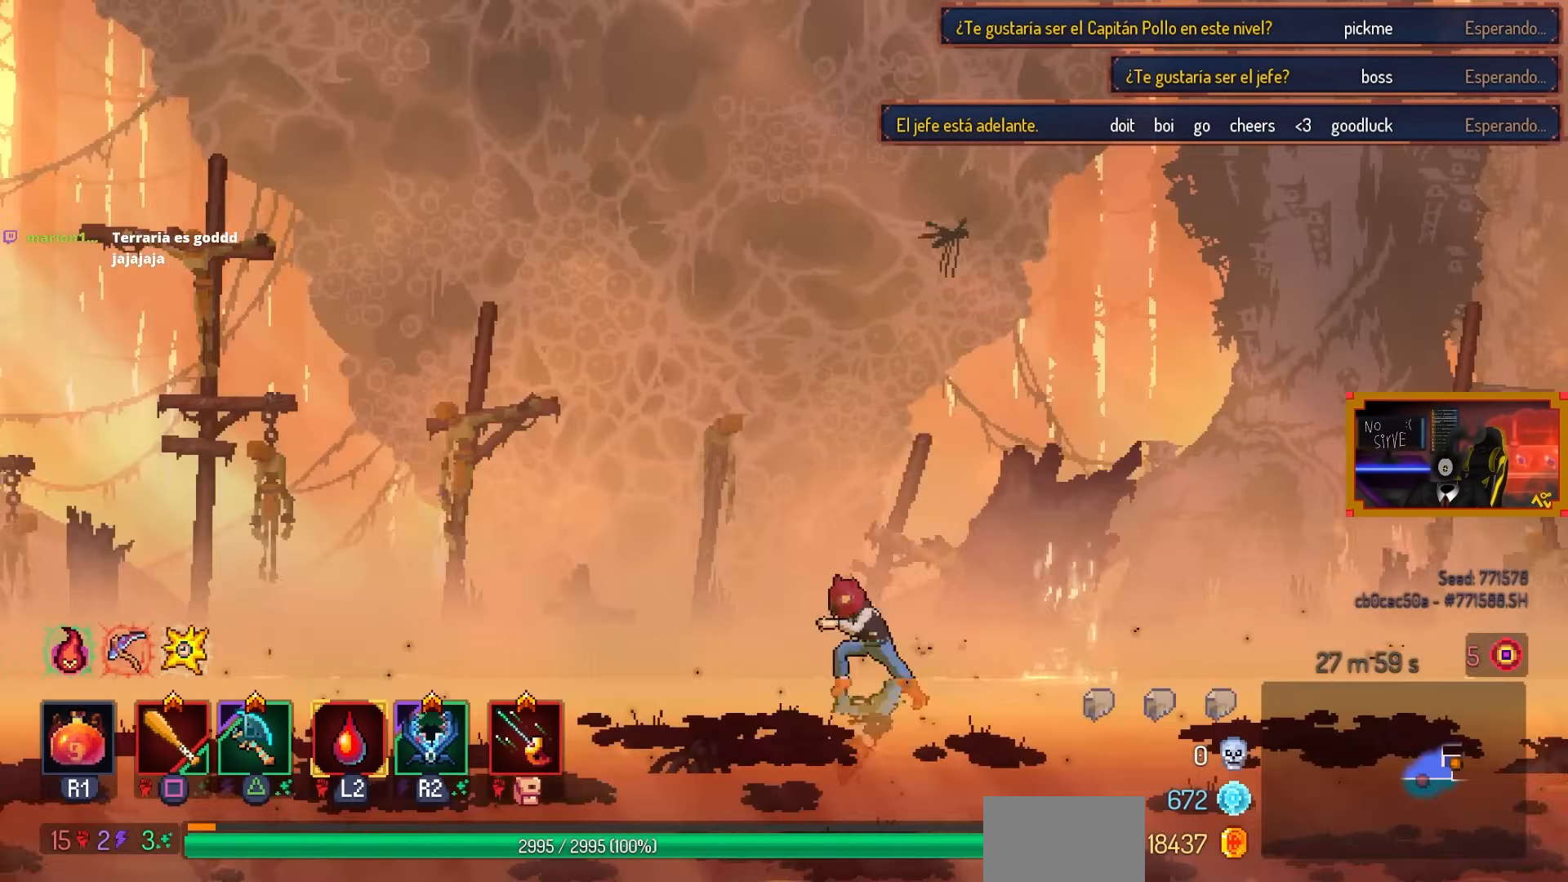
{"buttons": ["DPAD_LEFT"], "left_stick": "center", "right_stick": "center", "events": []}
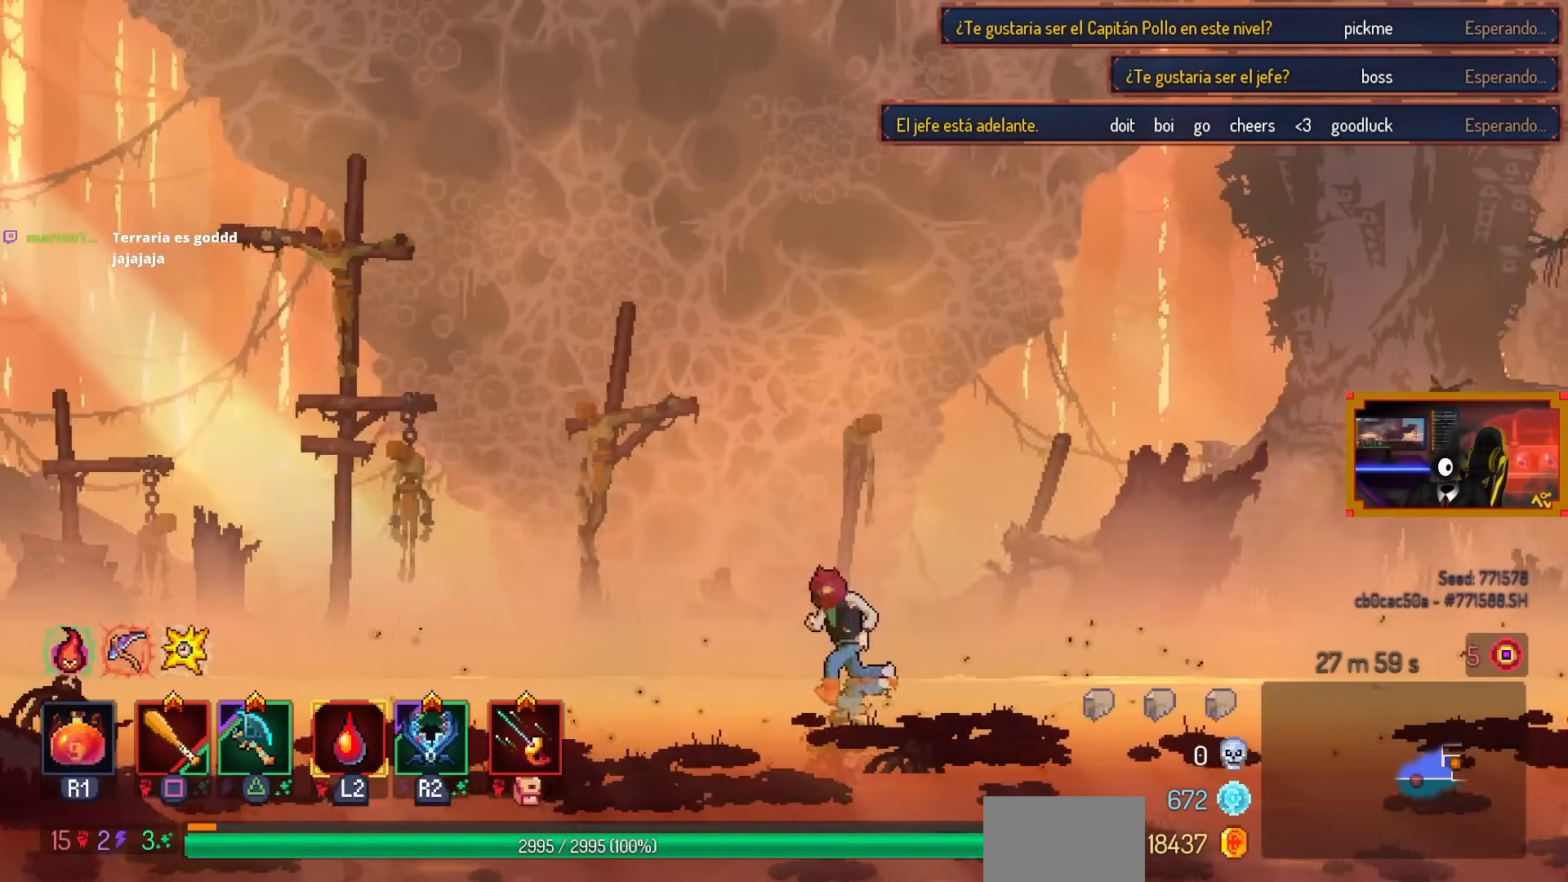
{"buttons": ["DPAD_LEFT"], "left_stick": "center", "right_stick": "center", "events": []}
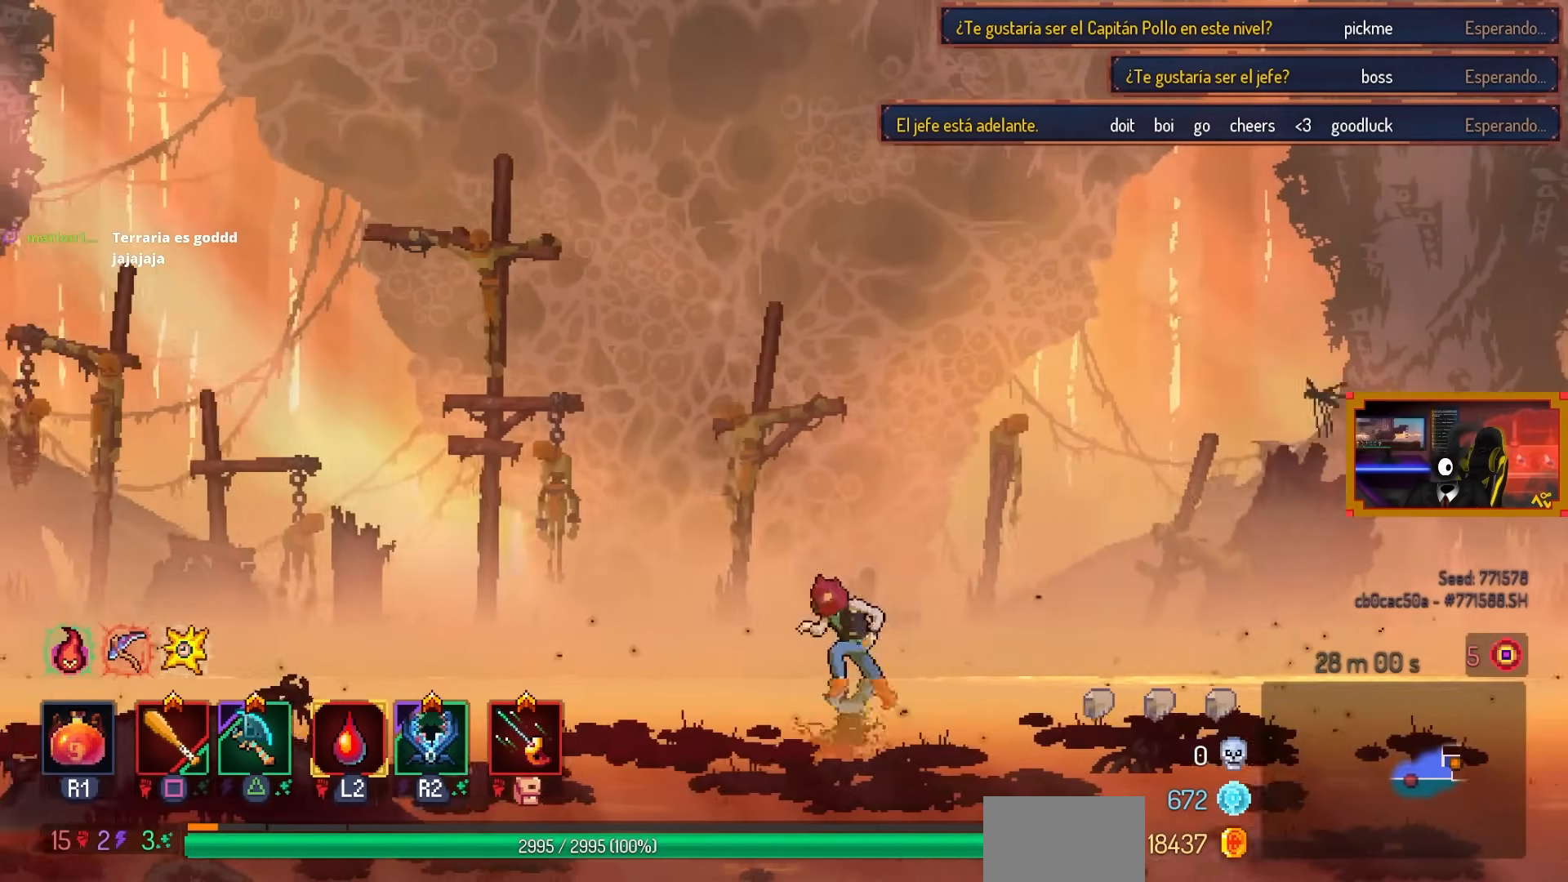
{"buttons": [], "left_stick": "center", "right_stick": "center", "events": [[333, "DPAD_LEFT", "up"]]}
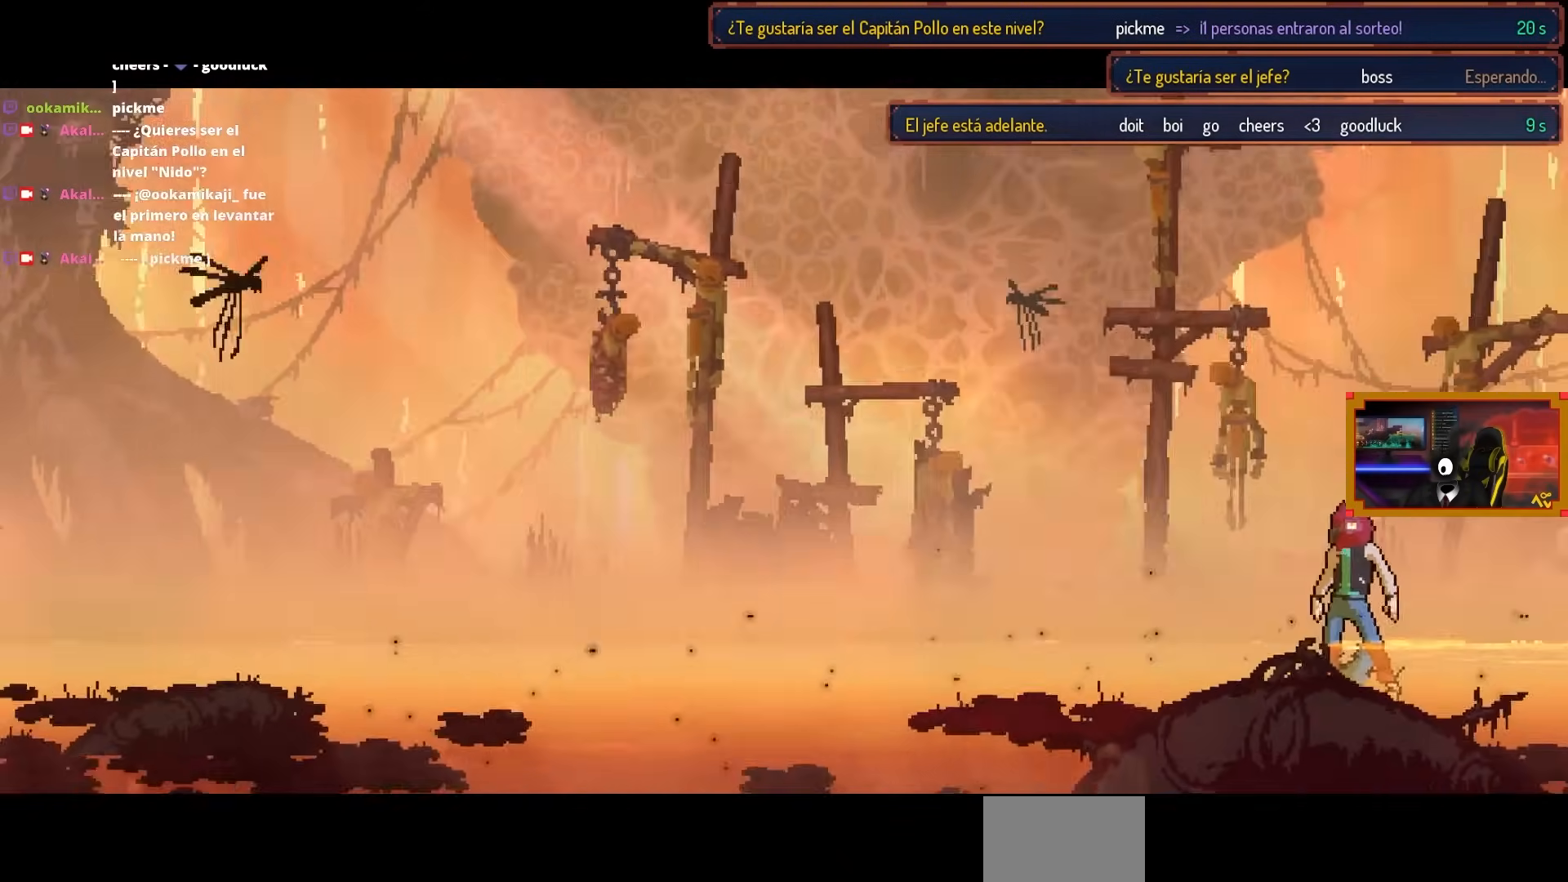
{"buttons": [], "left_stick": "center", "right_stick": "center", "events": []}
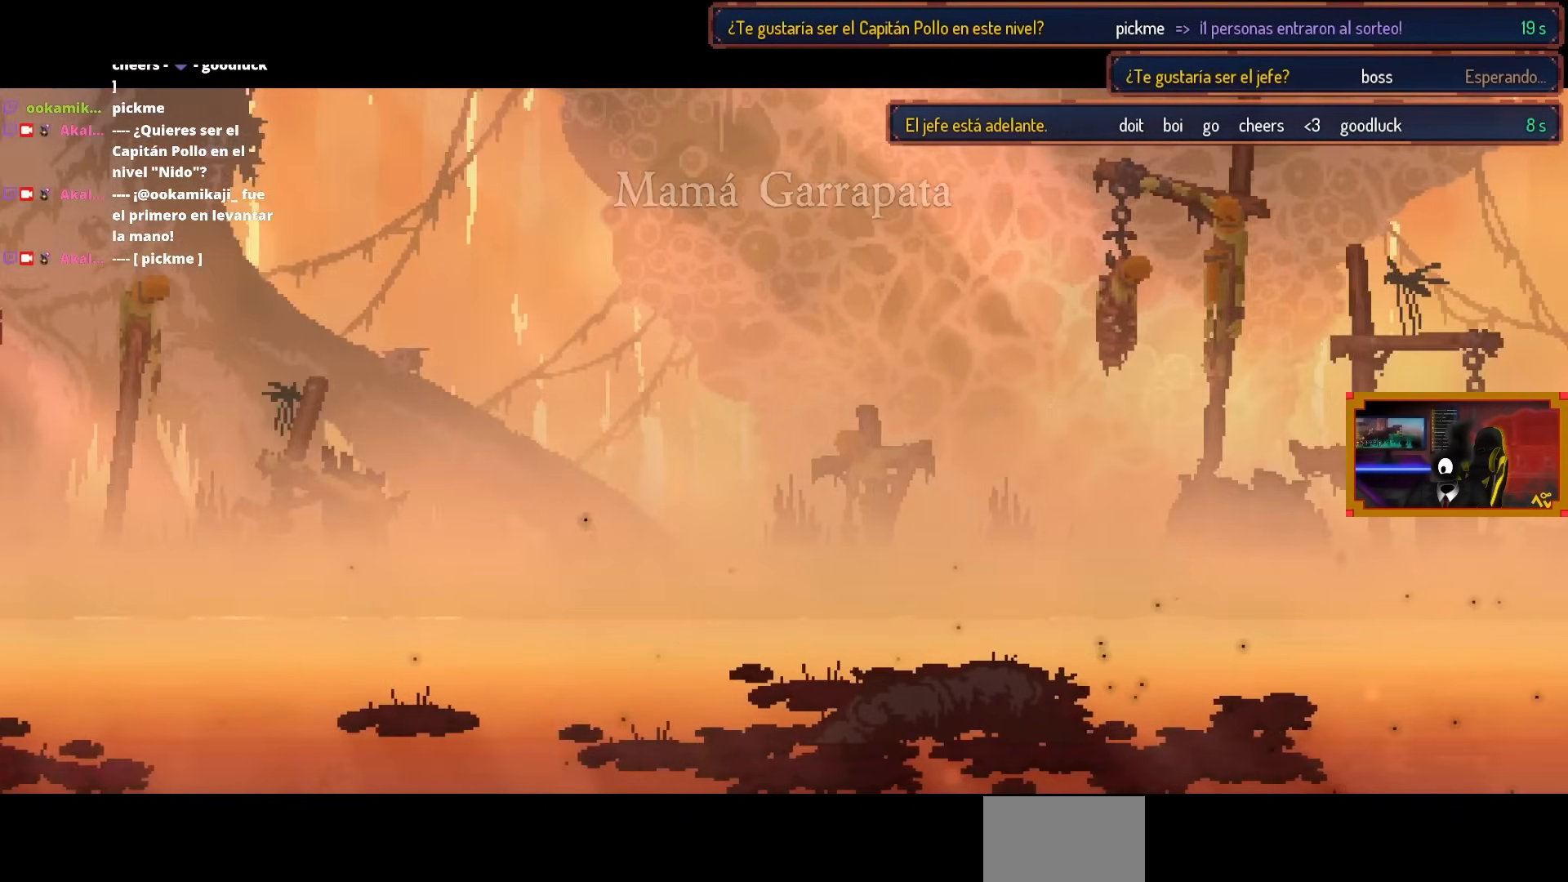
{"buttons": [], "left_stick": "center", "right_stick": "center", "events": []}
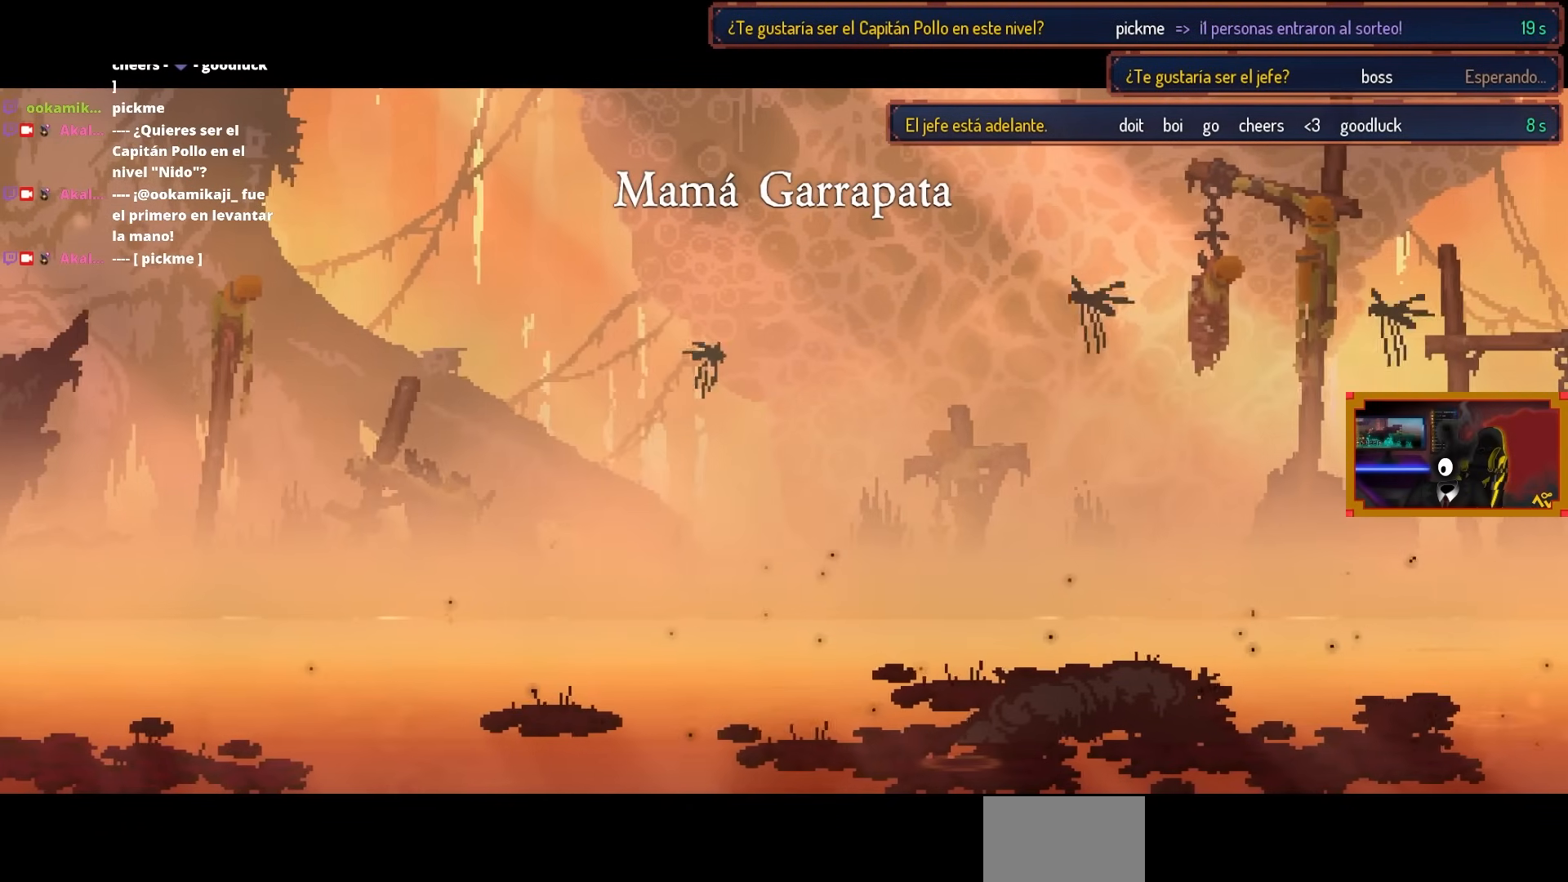
{"buttons": [], "left_stick": "center", "right_stick": "center", "events": []}
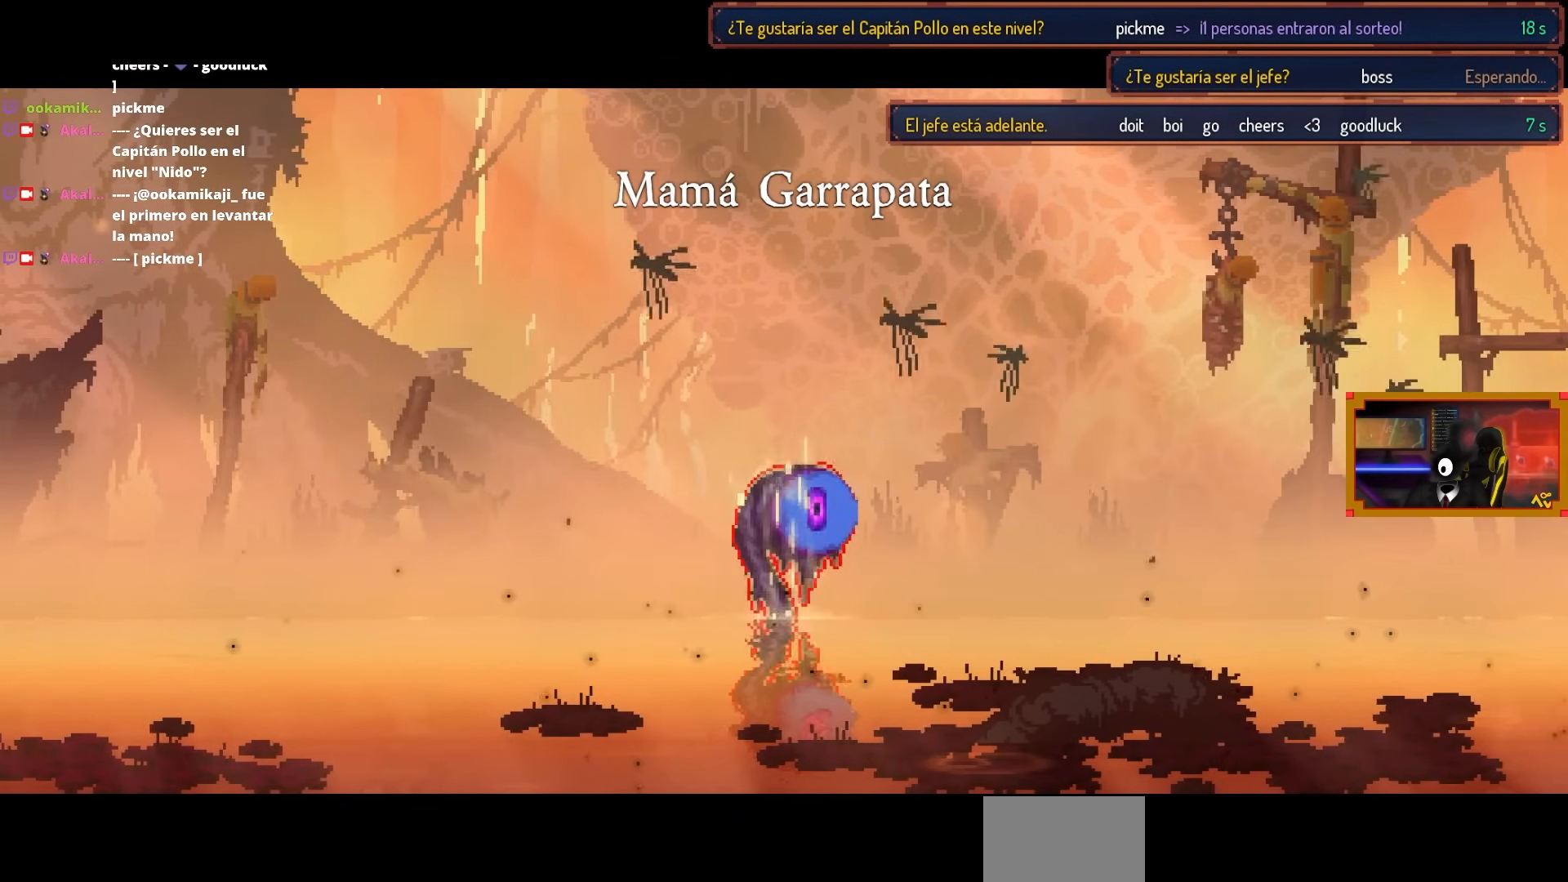
{"buttons": [], "left_stick": "center", "right_stick": "center", "events": []}
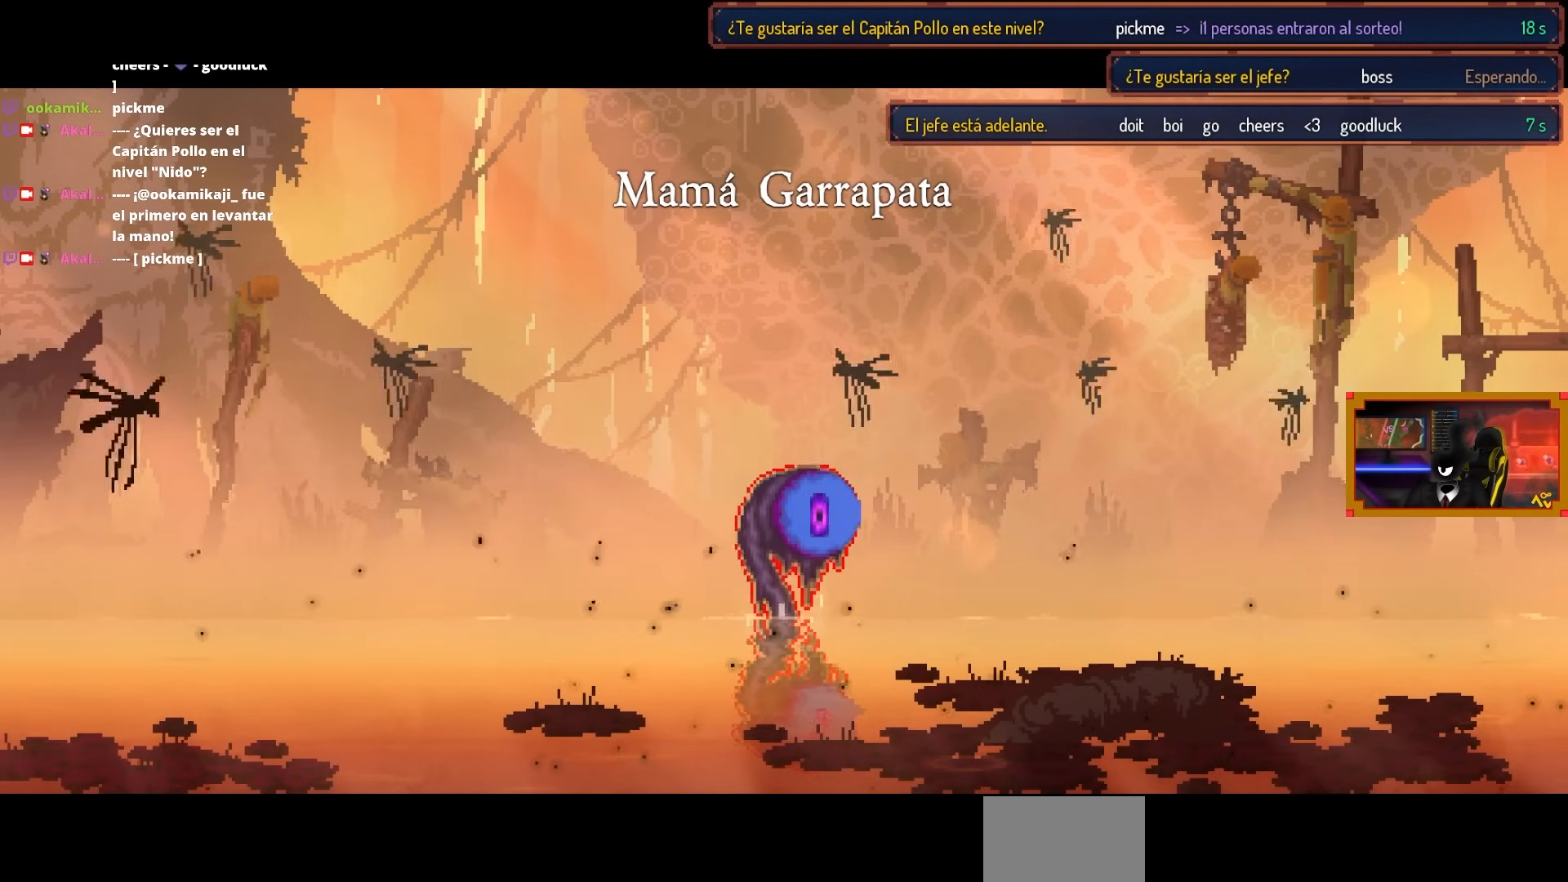
{"buttons": [], "left_stick": "center", "right_stick": "center", "events": []}
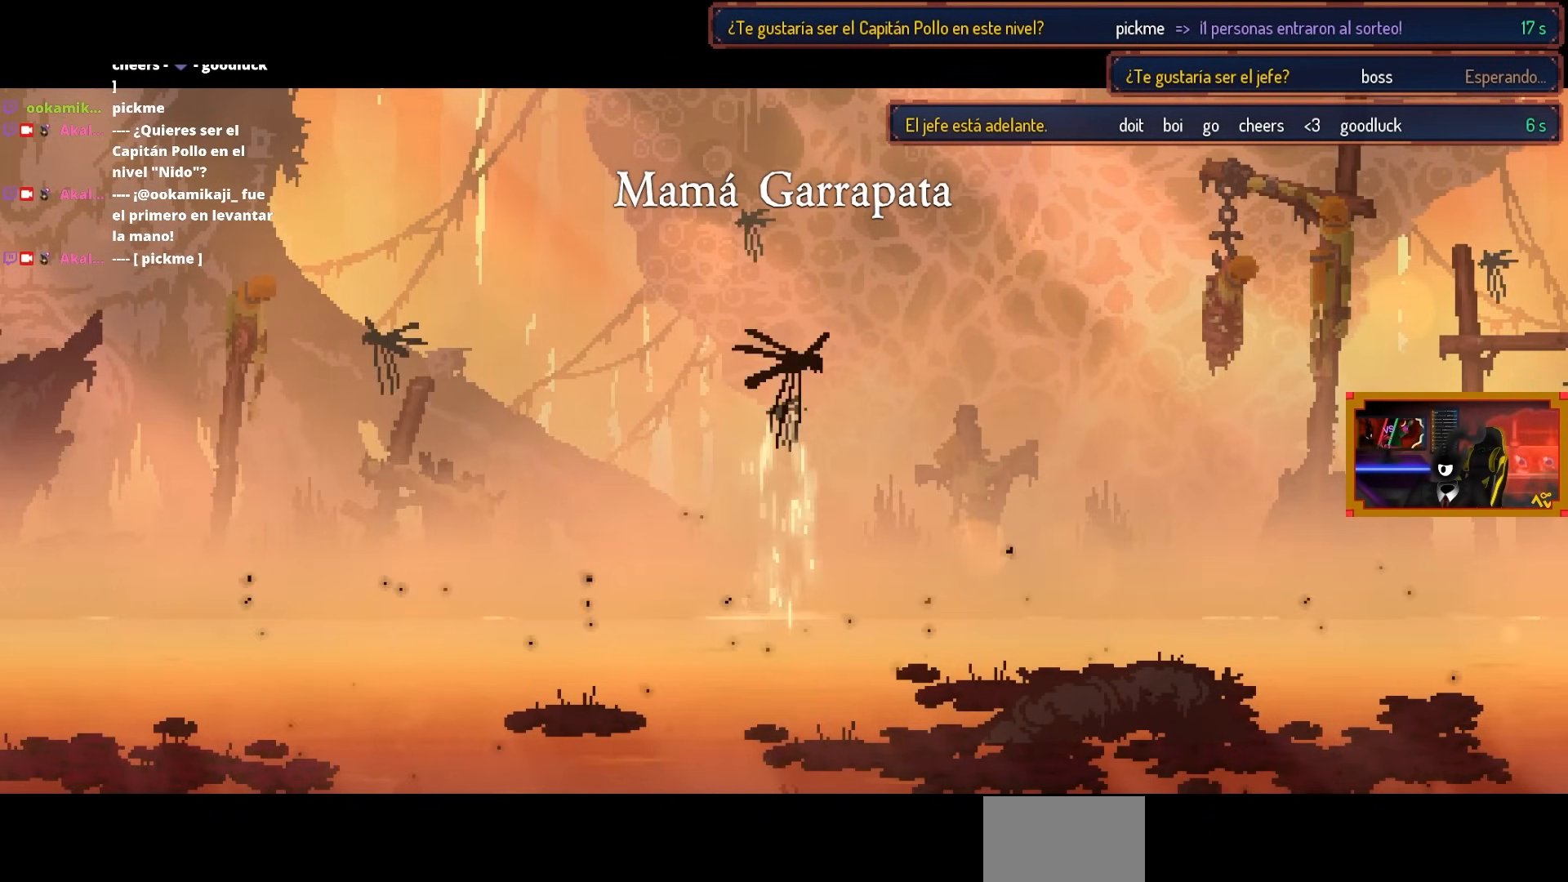
{"buttons": [], "left_stick": "center", "right_stick": "center", "events": []}
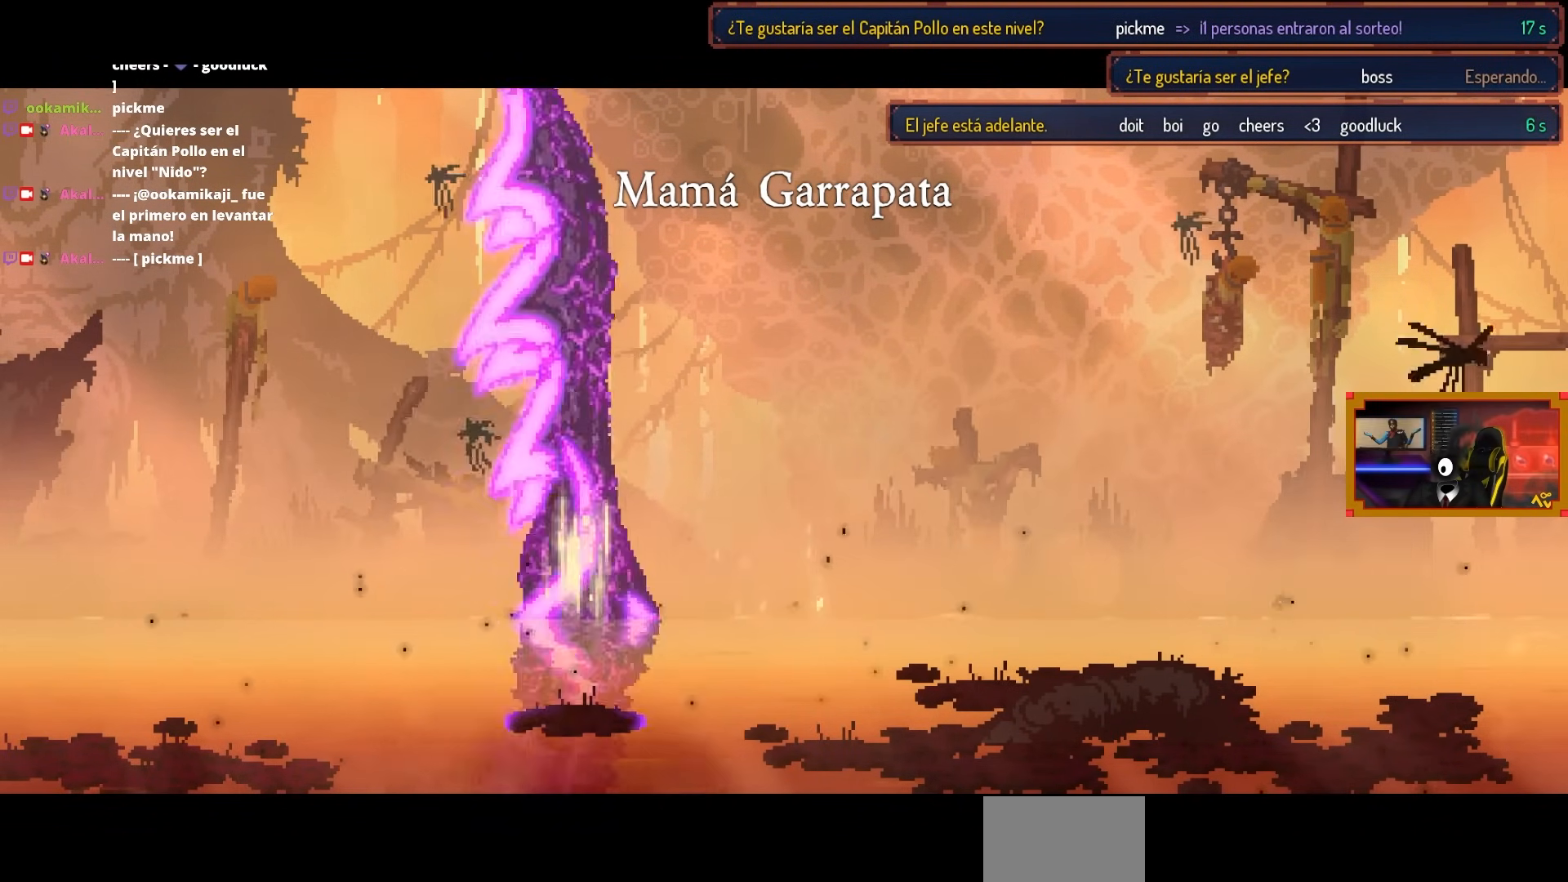
{"buttons": [], "left_stick": "center", "right_stick": "center", "events": []}